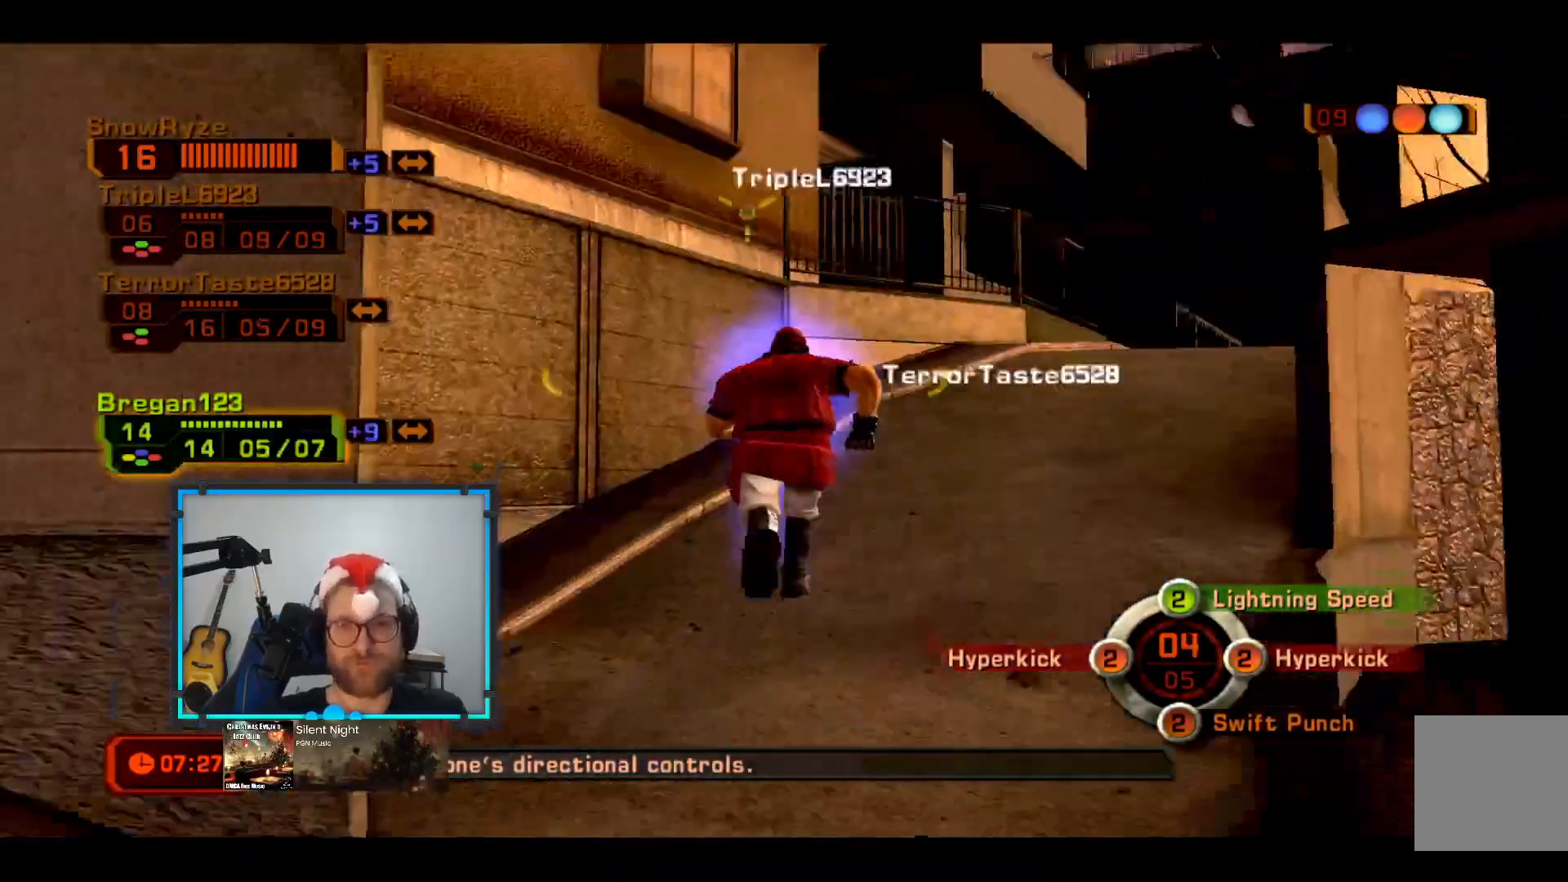
Gameplay with a controller (Xbox layout); each line is a JSON object with the inputs held at the frame after it. "events" lists button and stick changes between this image and that frame as [ms after this image, input, new state], when the widget could be followed in between. Not read: R3.
{"buttons": [], "left_stick": "down-left", "right_stick": "center", "events": [[49, "left_stick", "down-left"], [97, "R2", "up"]]}
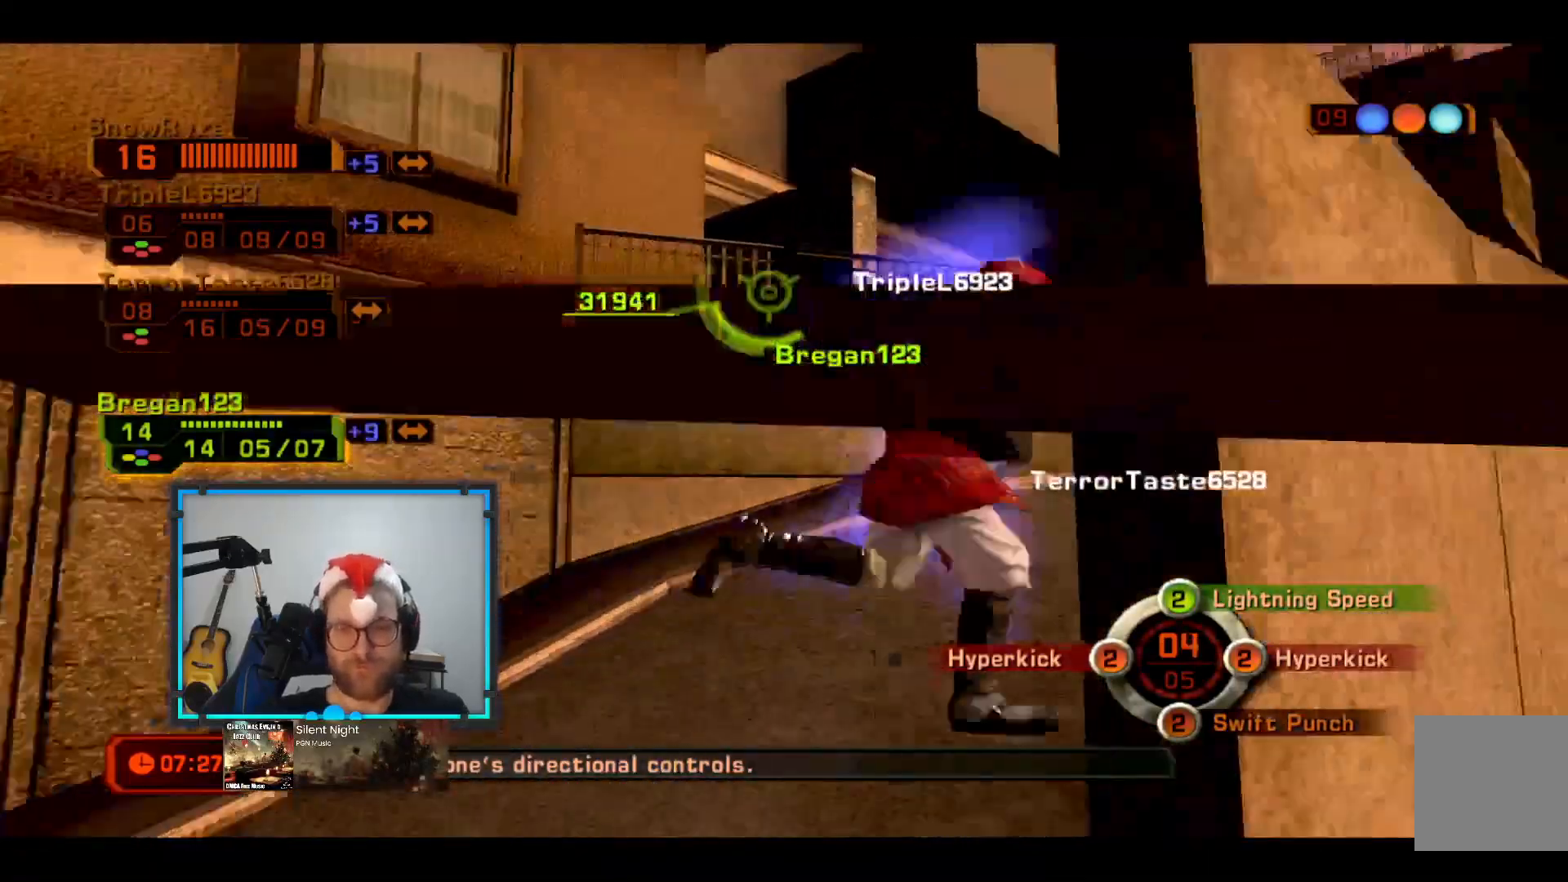
{"buttons": [], "left_stick": "down-left", "right_stick": "center", "events": []}
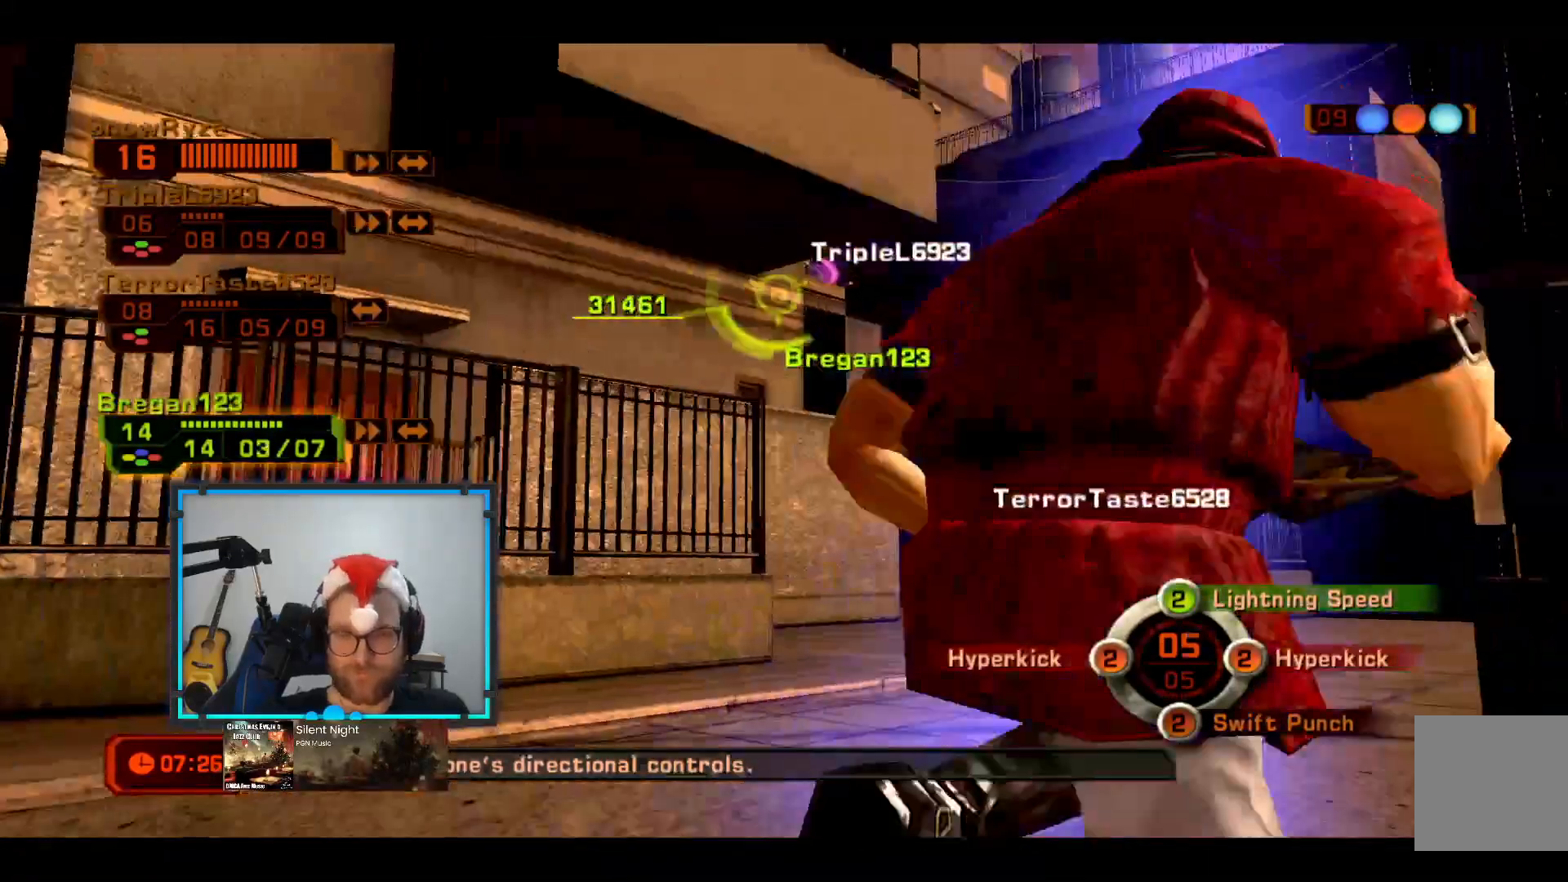
{"buttons": [], "left_stick": "down", "right_stick": "center", "events": [[437, "left_stick", "down"]]}
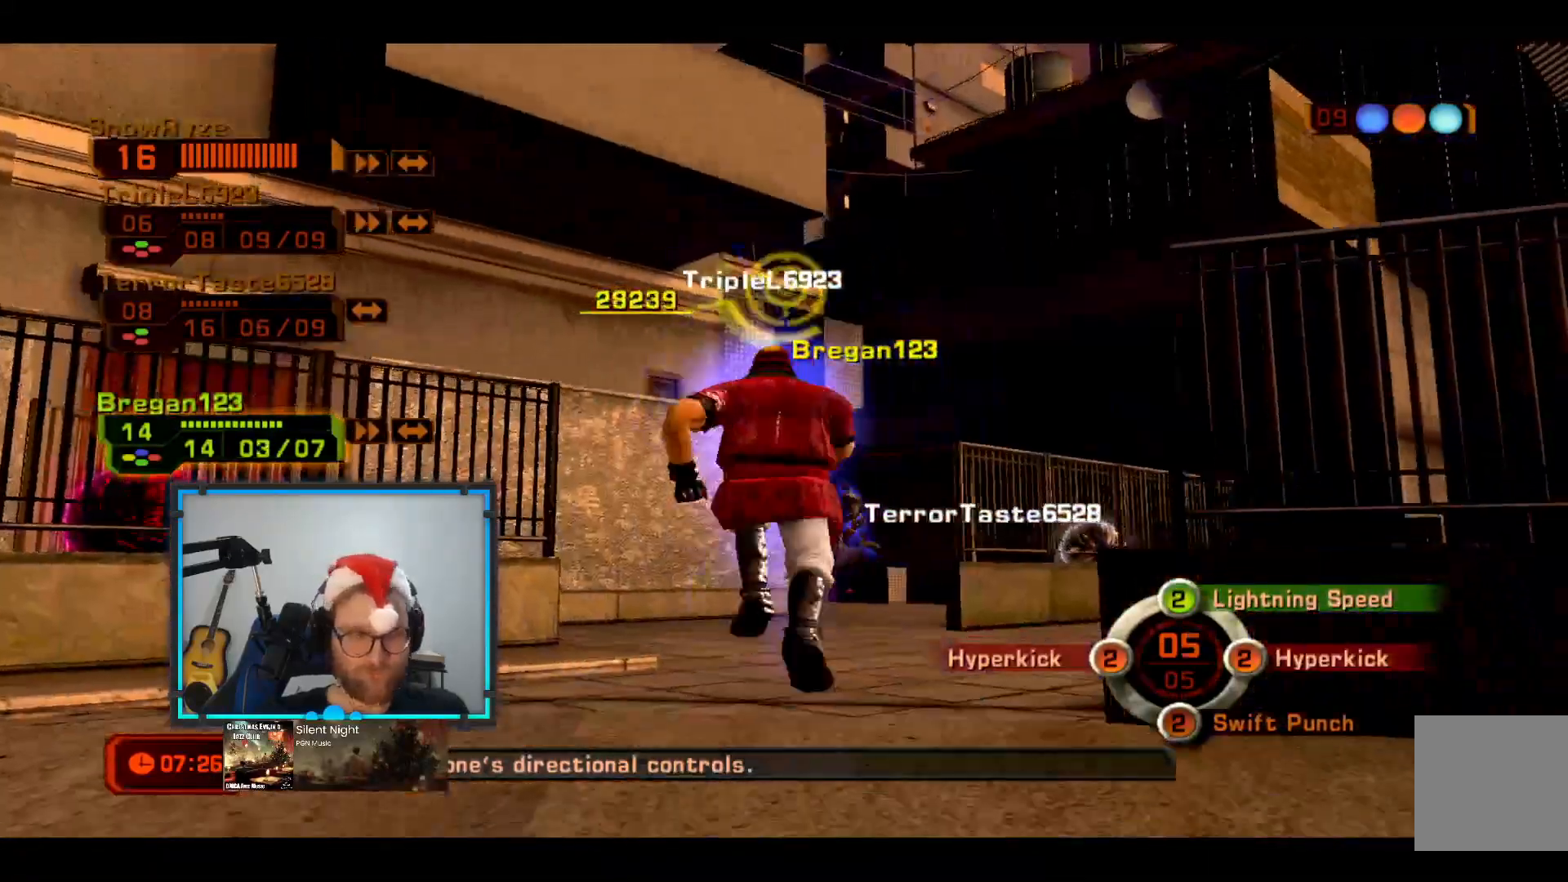
{"buttons": [], "left_stick": "down", "right_stick": "center", "events": []}
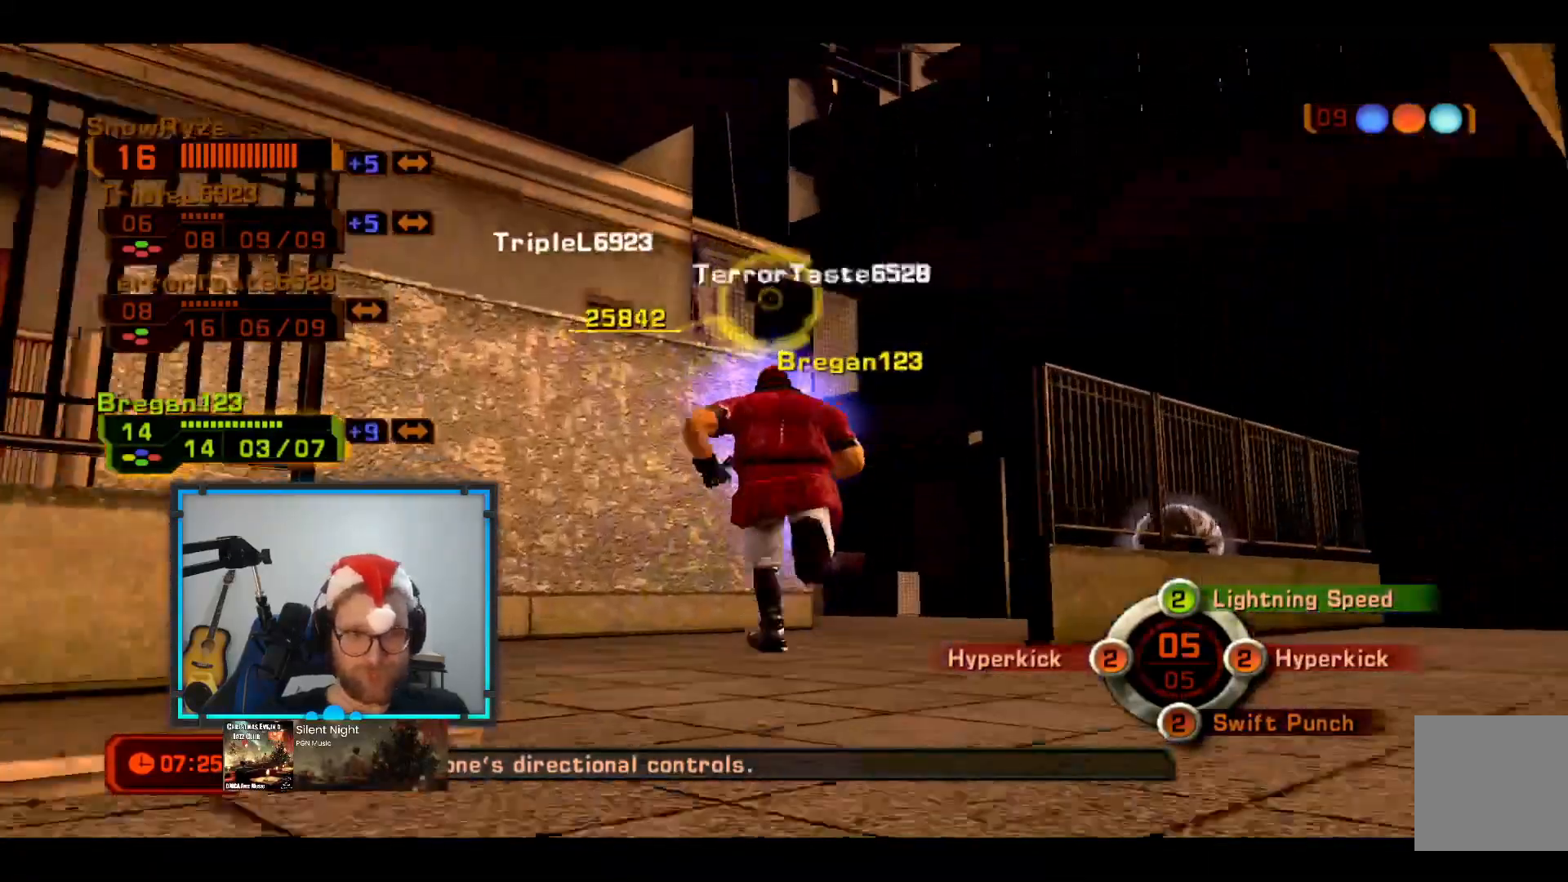
{"buttons": [], "left_stick": "down", "right_stick": "center", "events": [[194, "left_stick", "down-left"], [533, "left_stick", "down"]]}
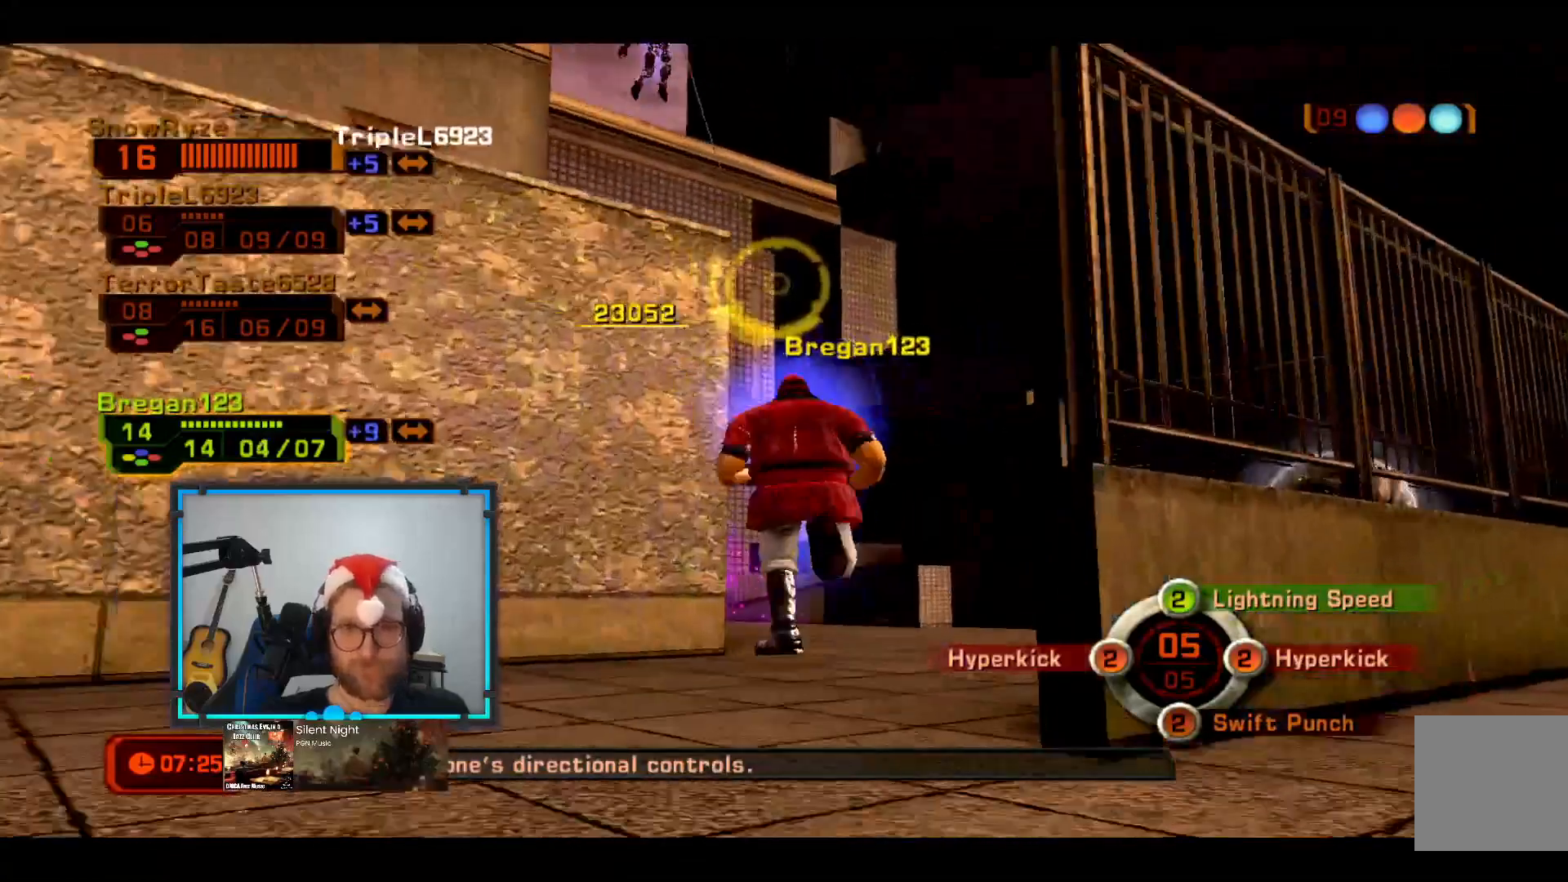
{"buttons": [], "left_stick": "down-right", "right_stick": "center", "events": [[339, "left_stick", "down-right"]]}
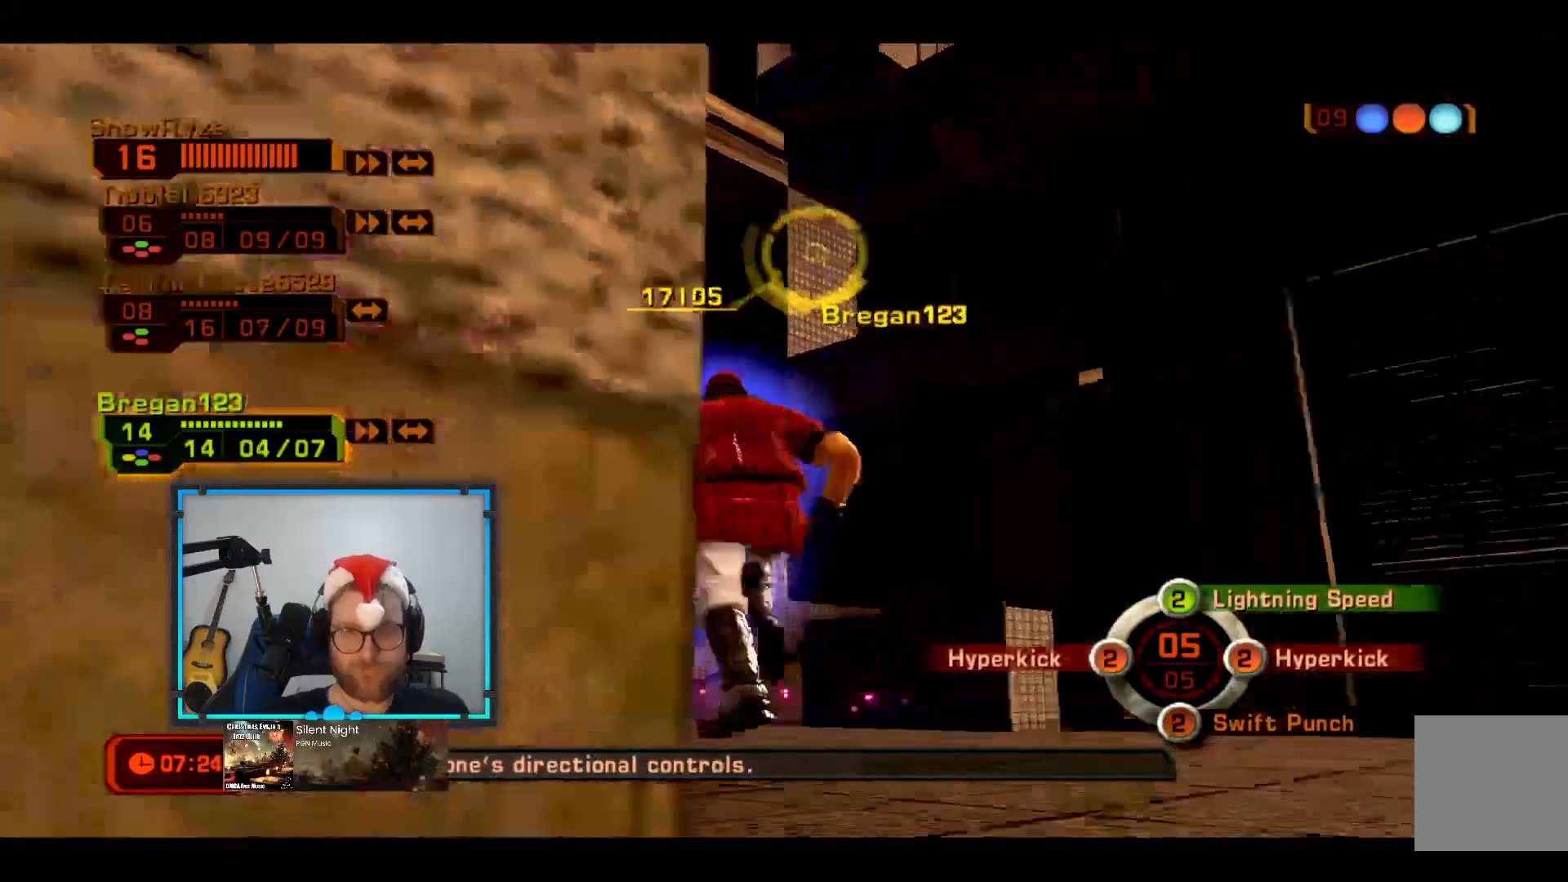
{"buttons": [], "left_stick": "down-right", "right_stick": "center", "events": []}
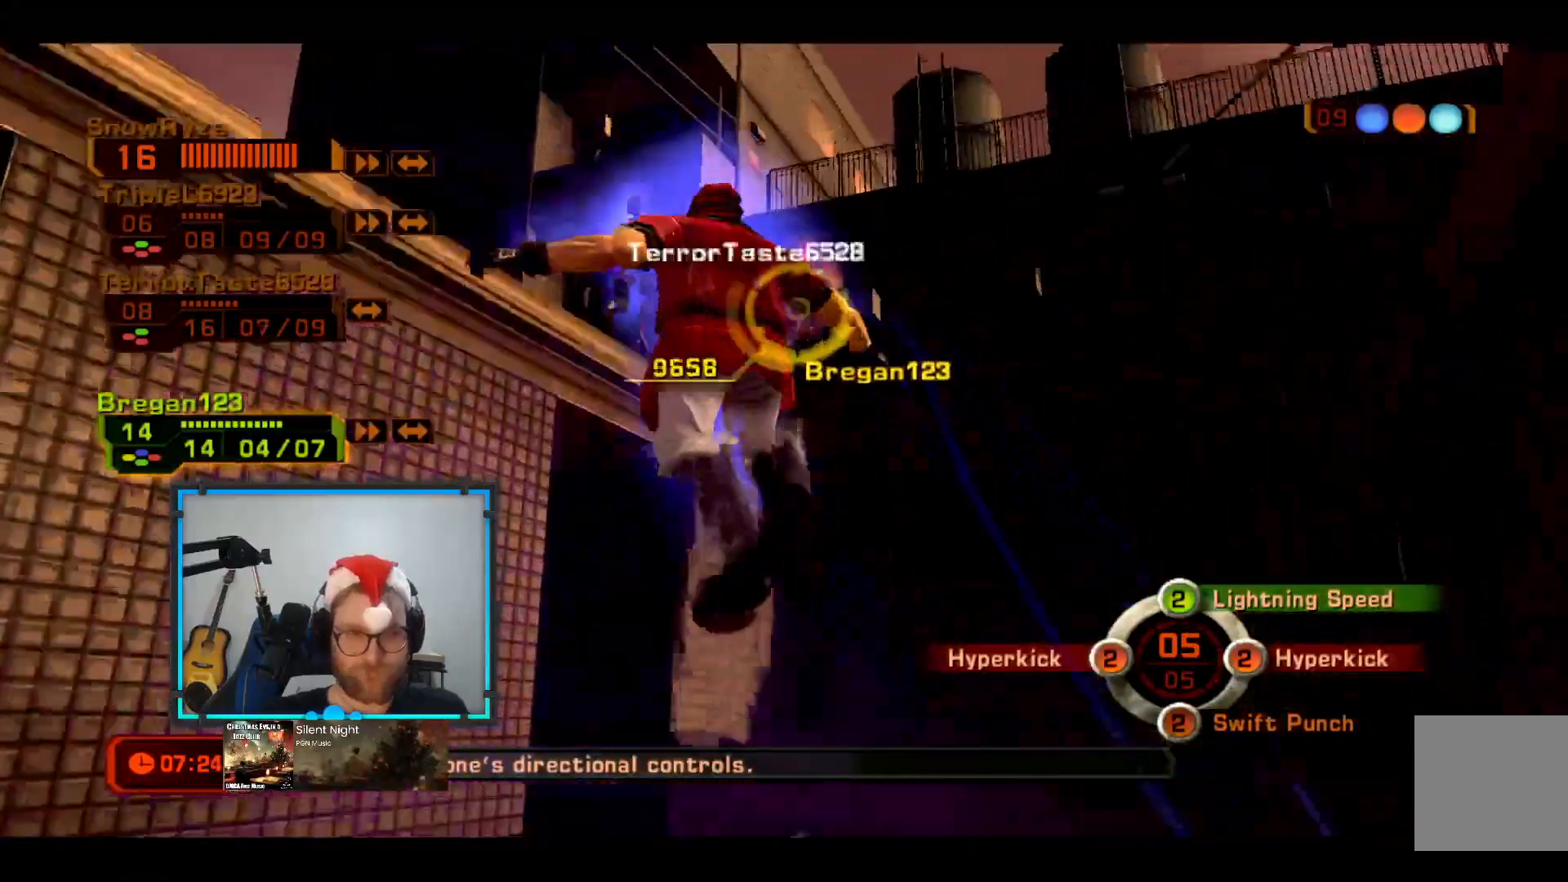
{"buttons": [], "left_stick": "down-right", "right_stick": "center", "events": []}
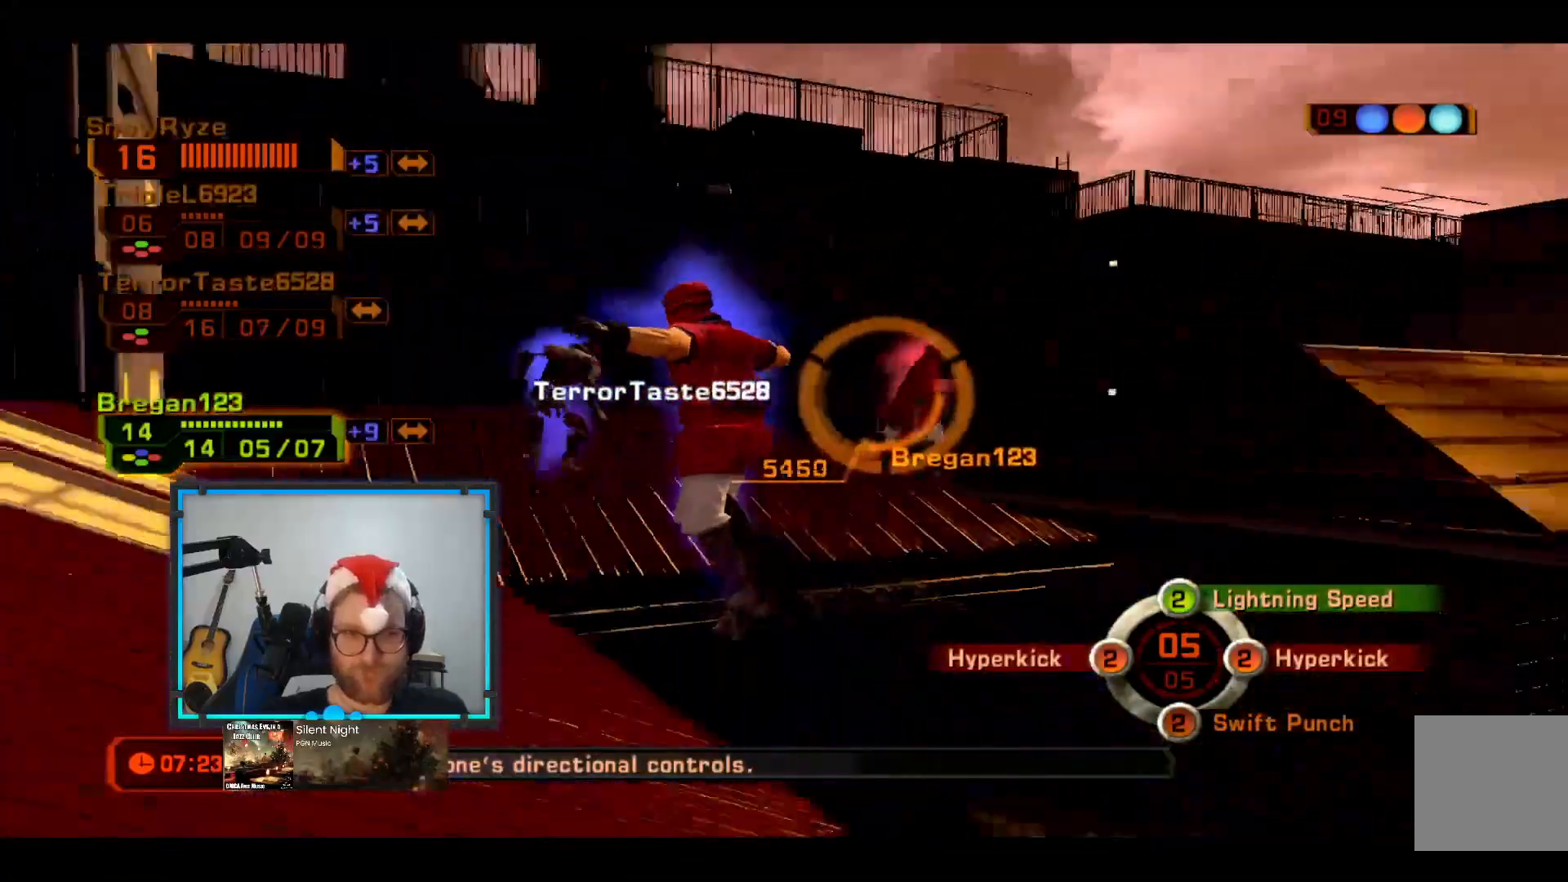
{"buttons": [], "left_stick": "right", "right_stick": "center", "events": [[485, "left_stick", "right"]]}
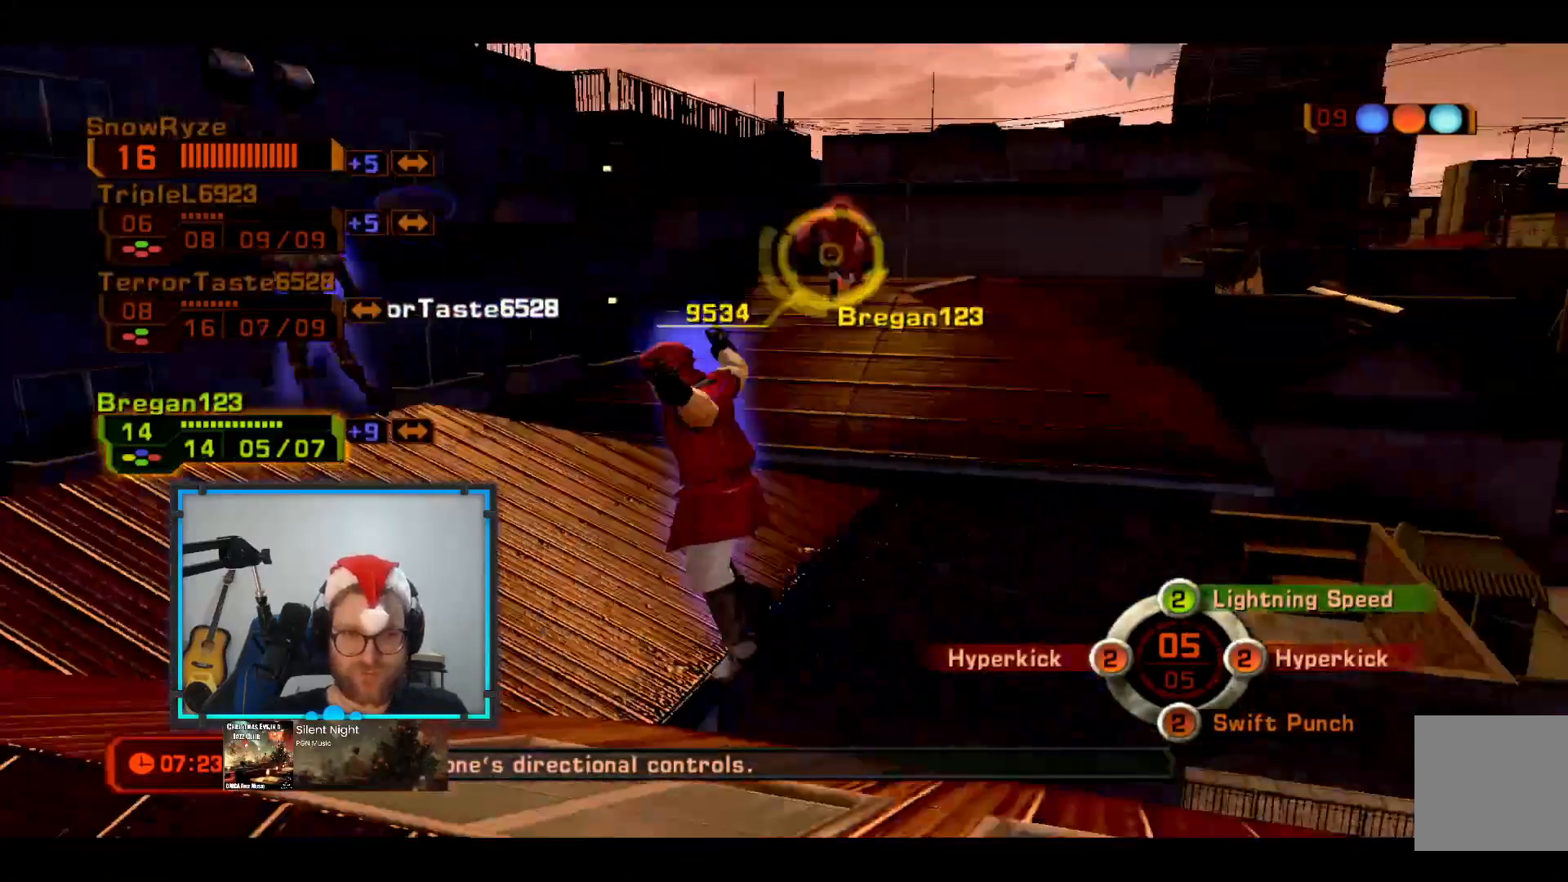
{"buttons": [], "left_stick": "down", "right_stick": "center", "events": [[194, "left_stick", "down-right"], [387, "left_stick", "down"]]}
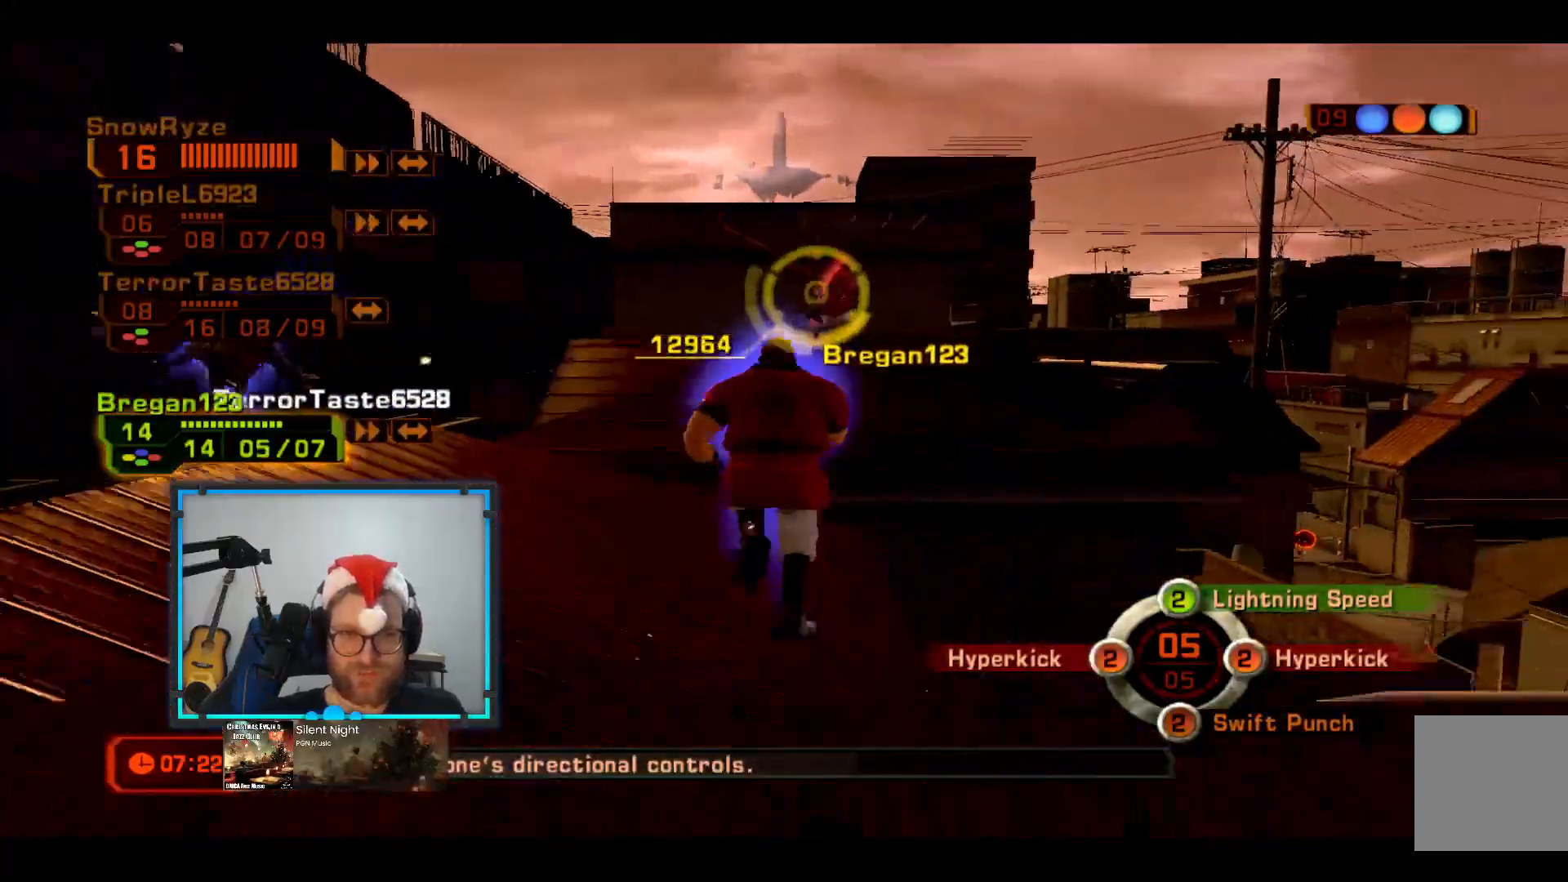
{"buttons": [], "left_stick": "down", "right_stick": "center", "events": []}
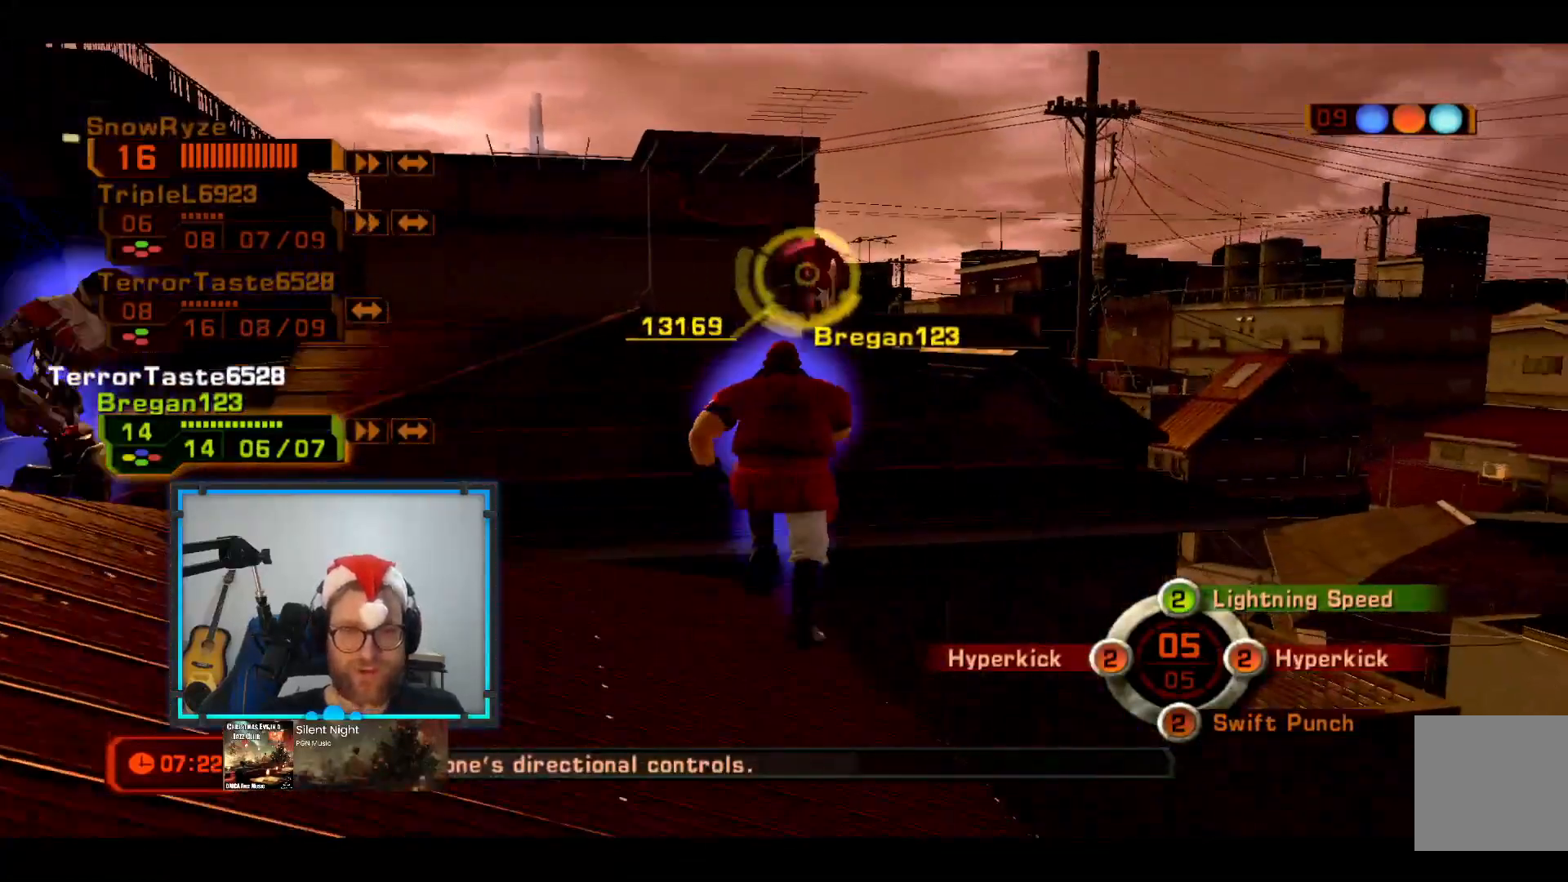
{"buttons": [], "left_stick": "down-left", "right_stick": "center", "events": [[291, "left_stick", "down-left"]]}
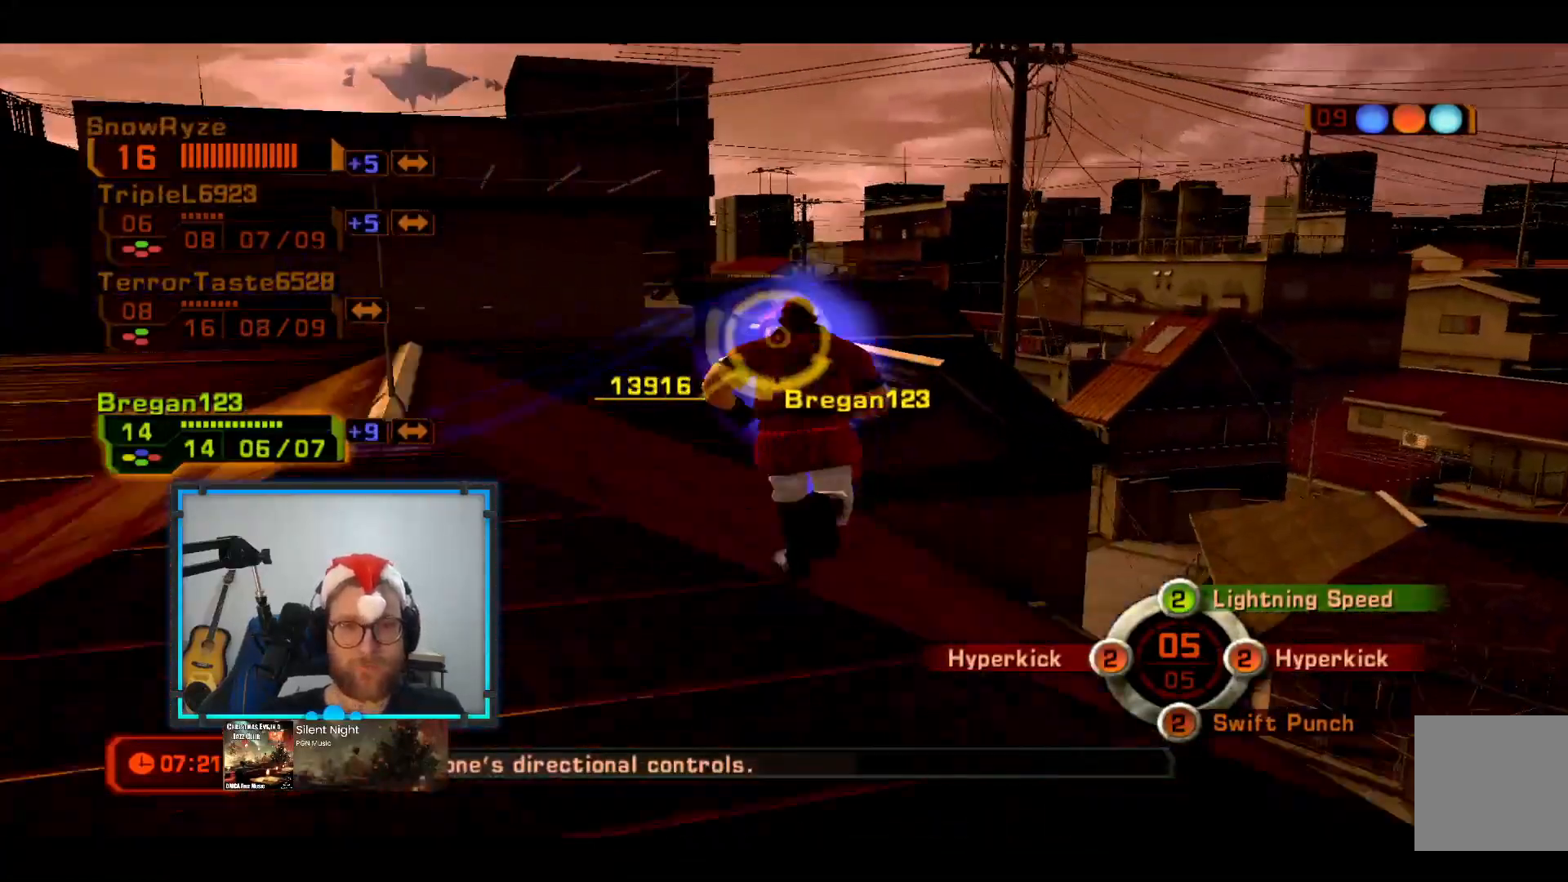
{"buttons": [], "left_stick": "down", "right_stick": "center", "events": [[49, "left_stick", "down"]]}
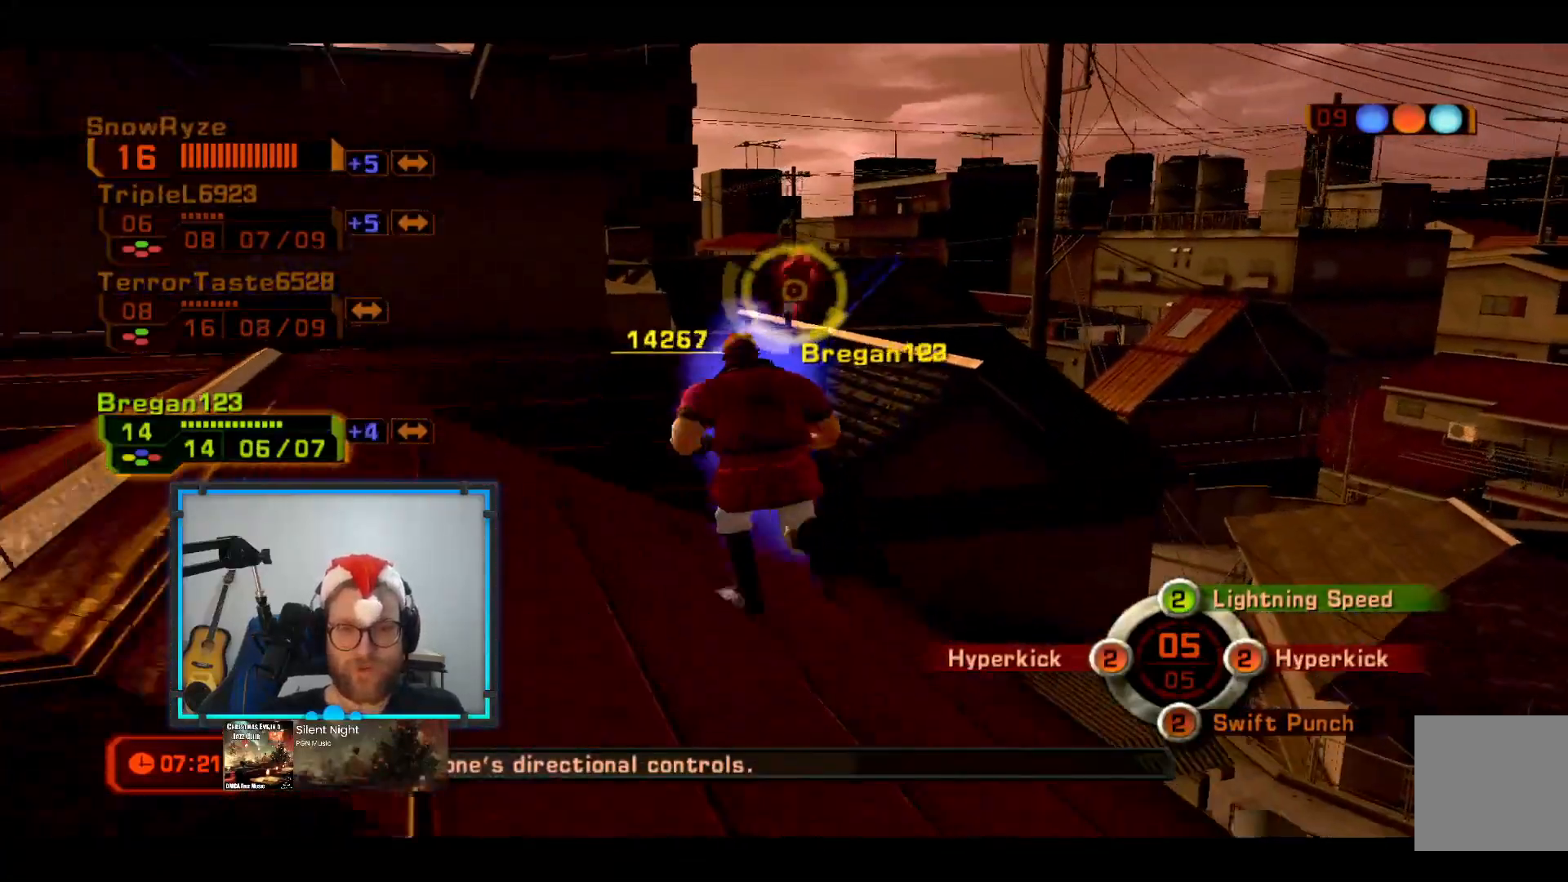
{"buttons": [], "left_stick": "down", "right_stick": "center", "events": []}
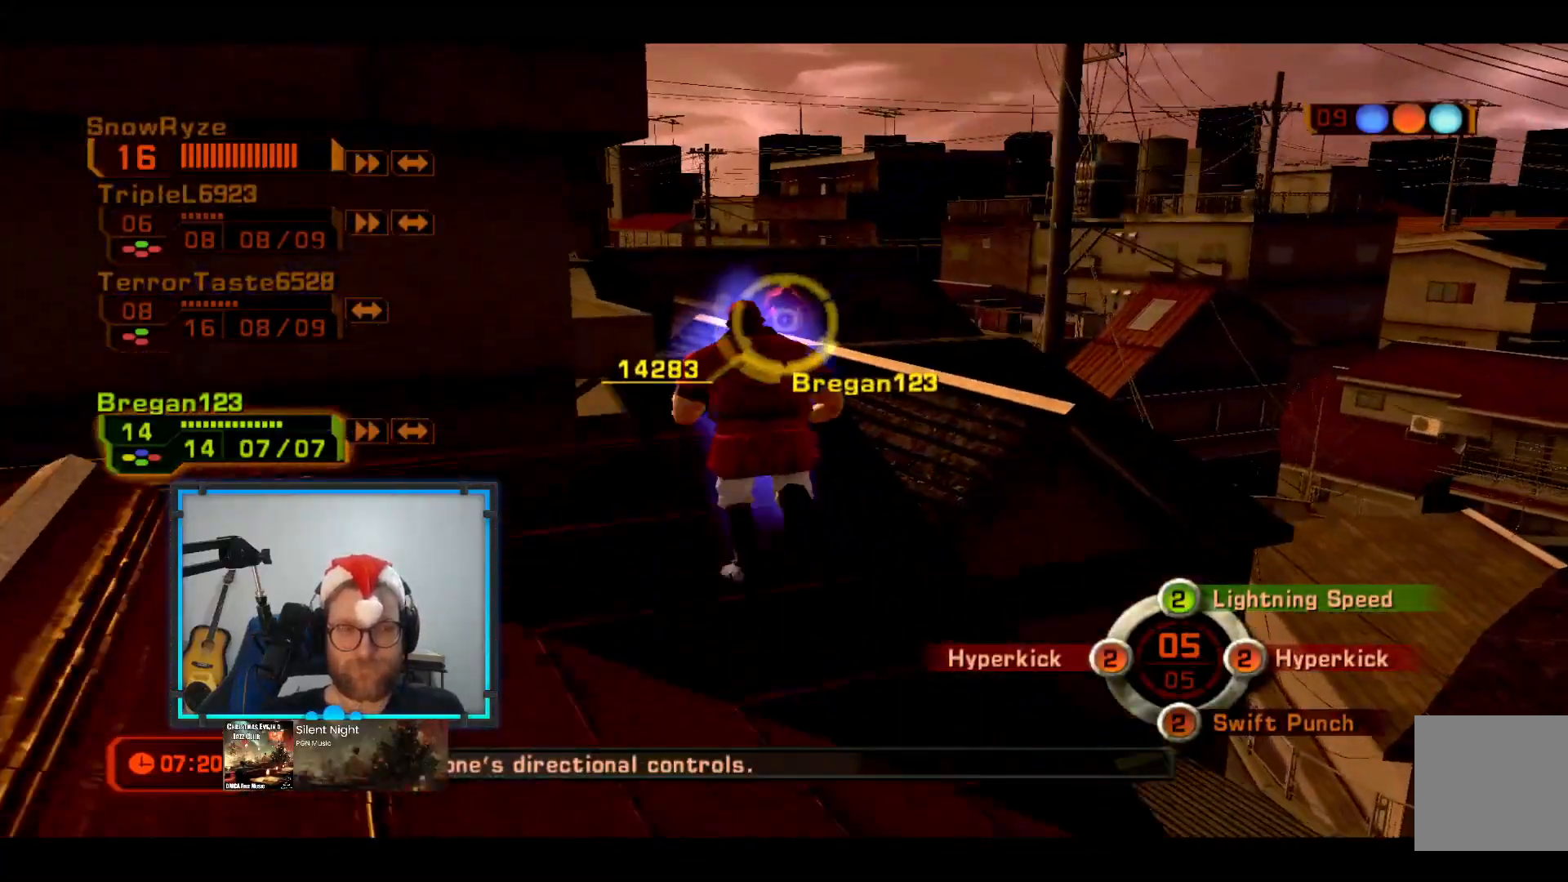
{"buttons": [], "left_stick": "down", "right_stick": "center", "events": []}
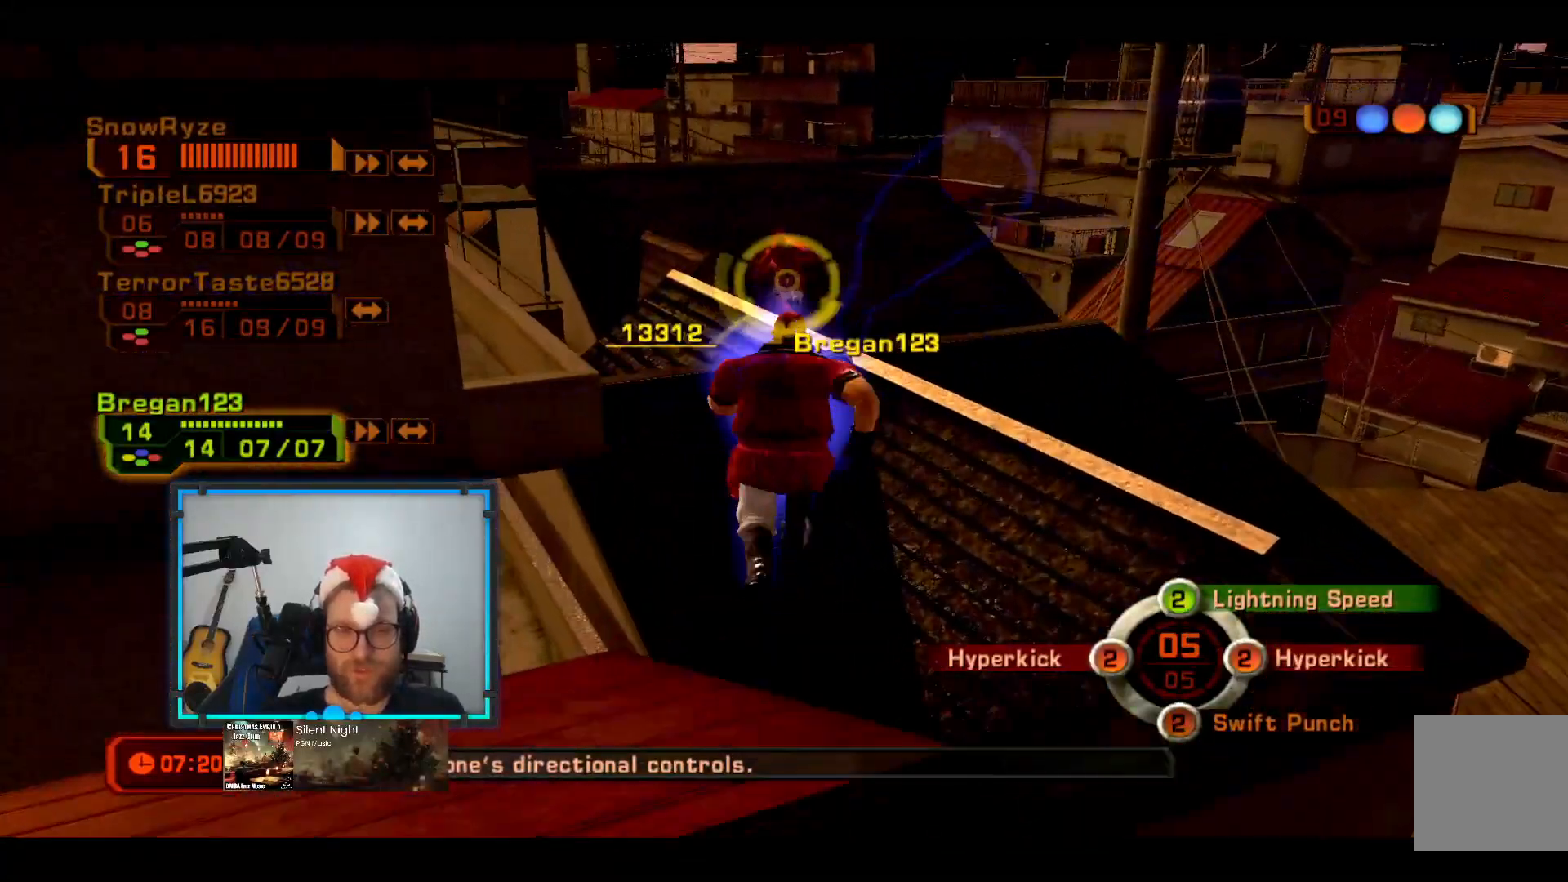
{"buttons": [], "left_stick": "down", "right_stick": "center", "events": []}
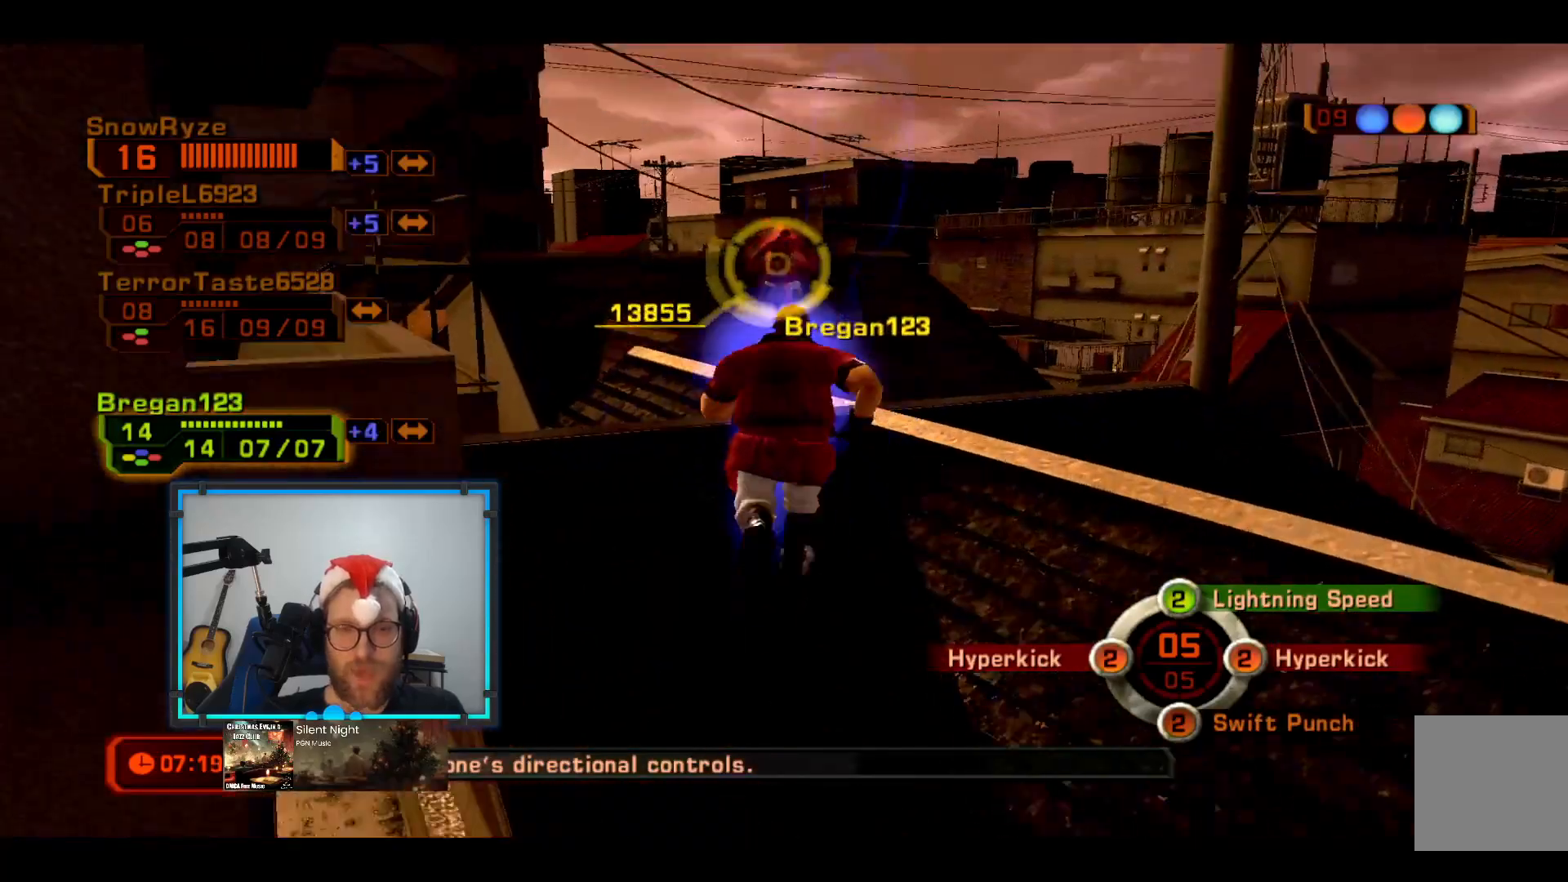
{"buttons": [], "left_stick": "down", "right_stick": "center", "events": []}
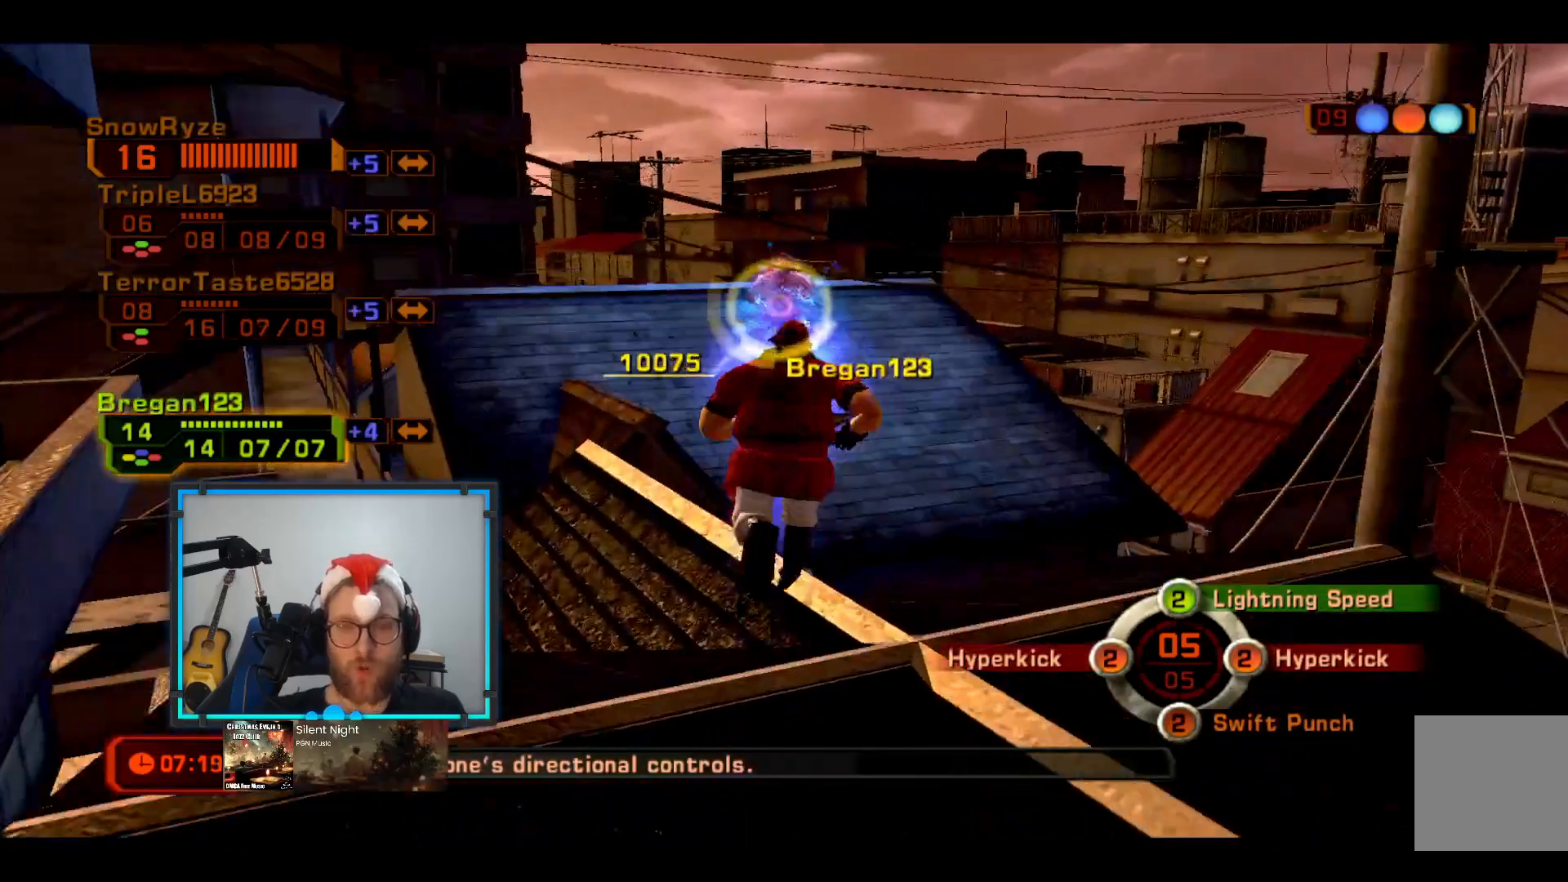
{"buttons": [], "left_stick": "down", "right_stick": "center", "events": []}
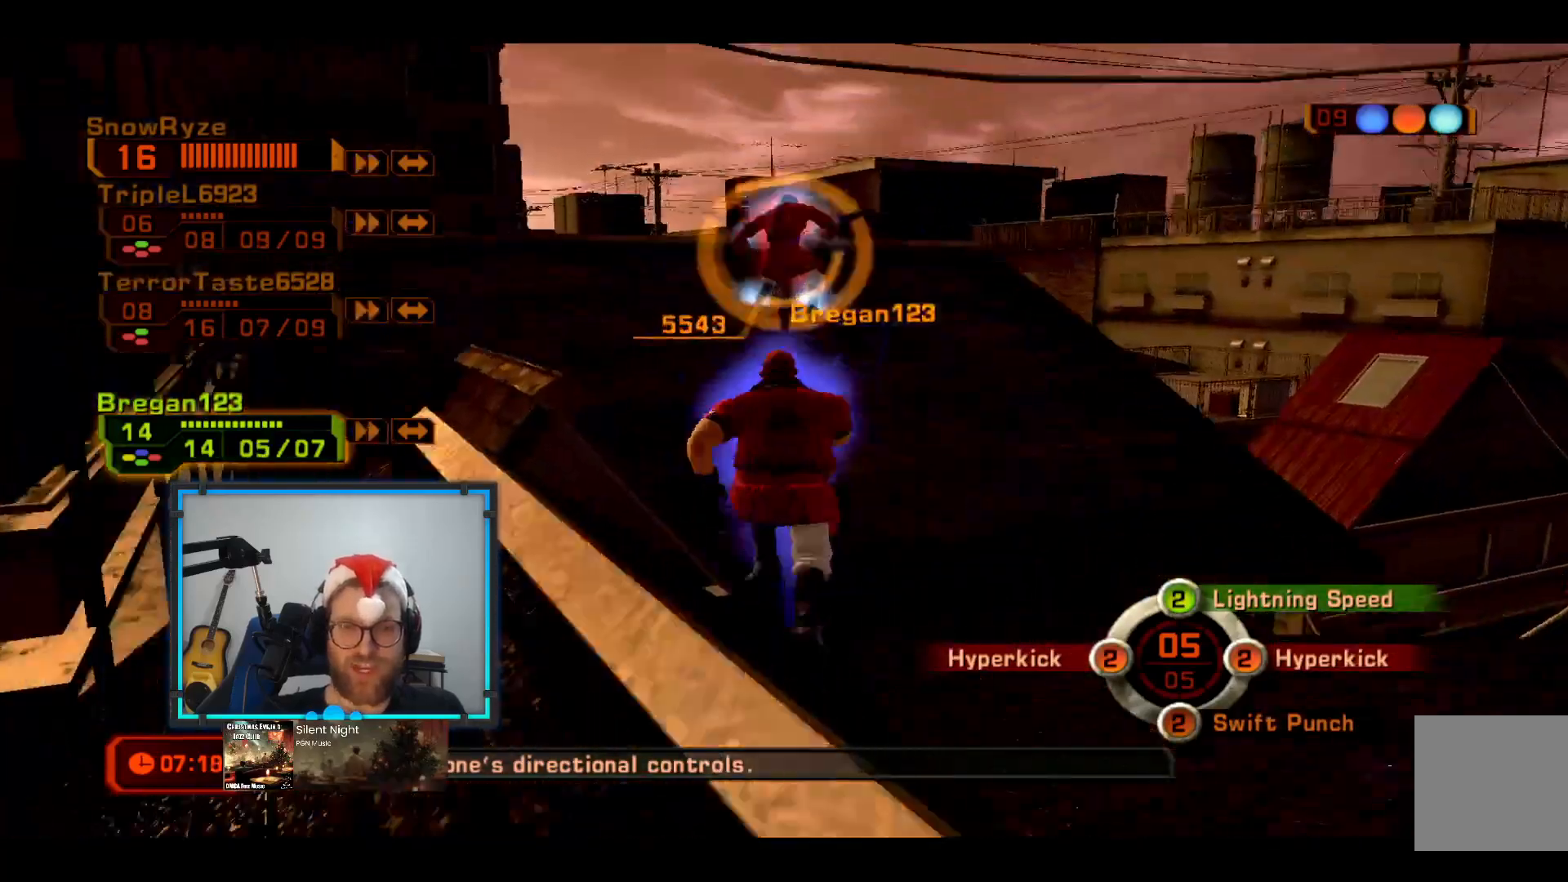
{"buttons": [], "left_stick": "center", "right_stick": "center", "events": [[49, "B", "down"], [146, "B", "up"], [194, "left_stick", "center"]]}
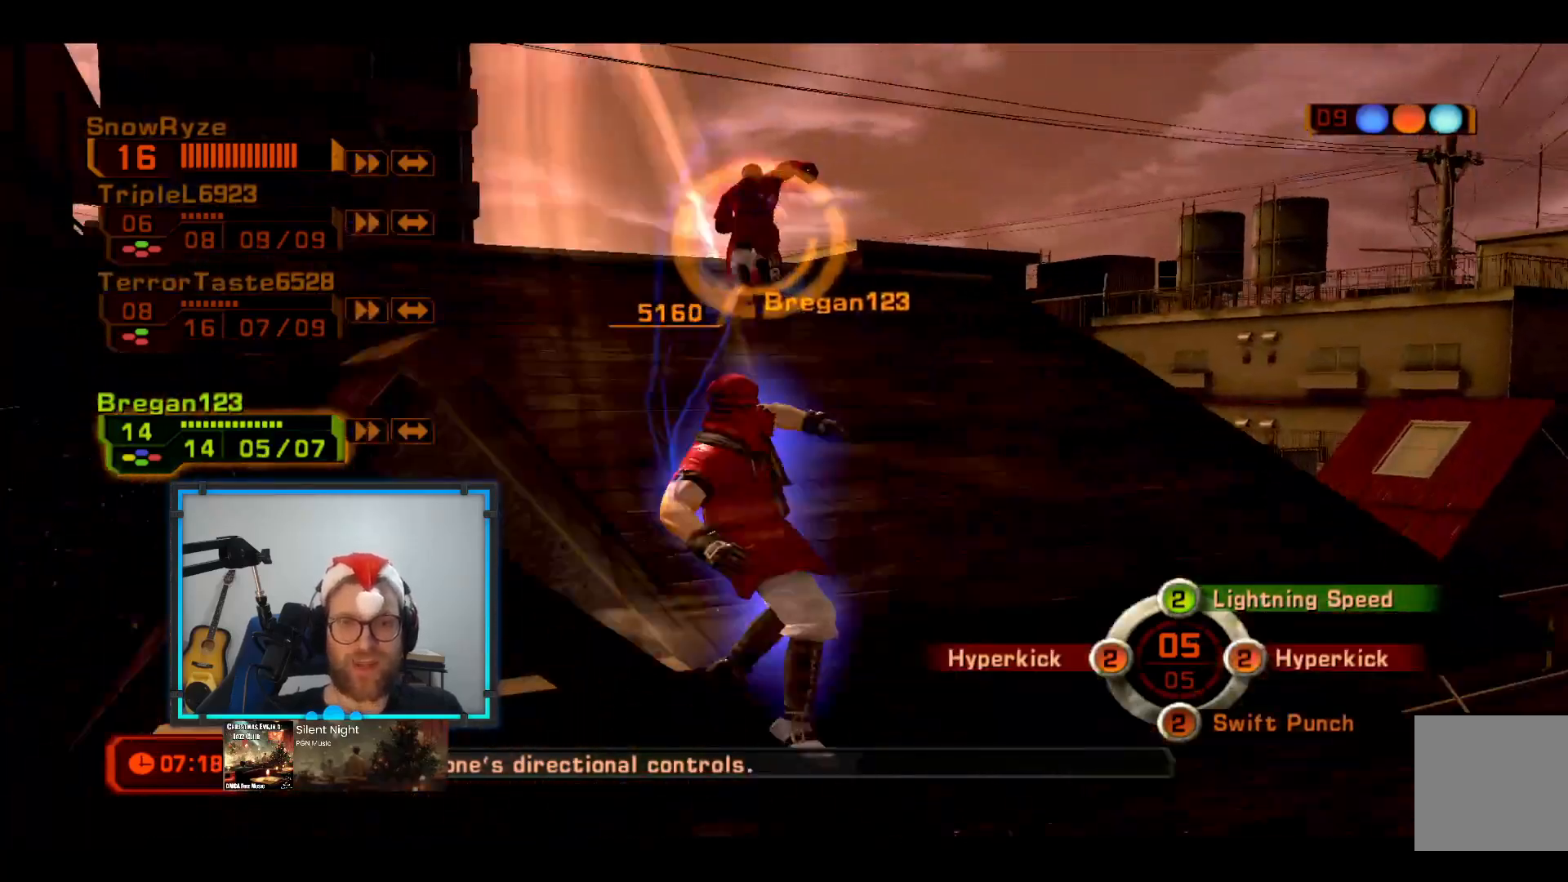
{"buttons": [], "left_stick": "center", "right_stick": "center", "events": []}
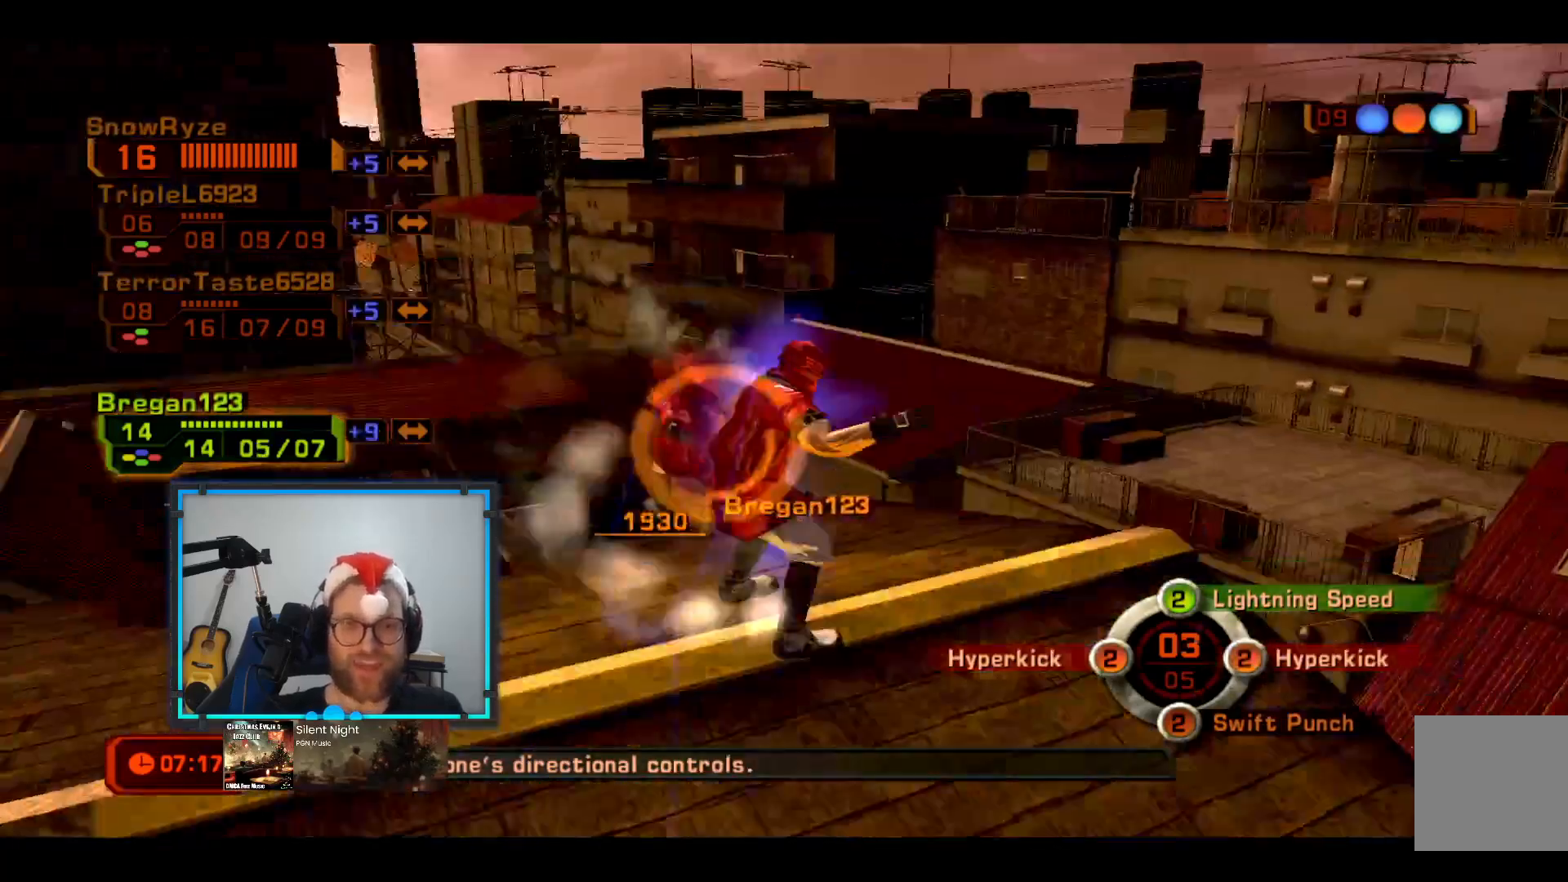
{"buttons": [], "left_stick": "down", "right_stick": "center", "events": [[291, "left_stick", "down"]]}
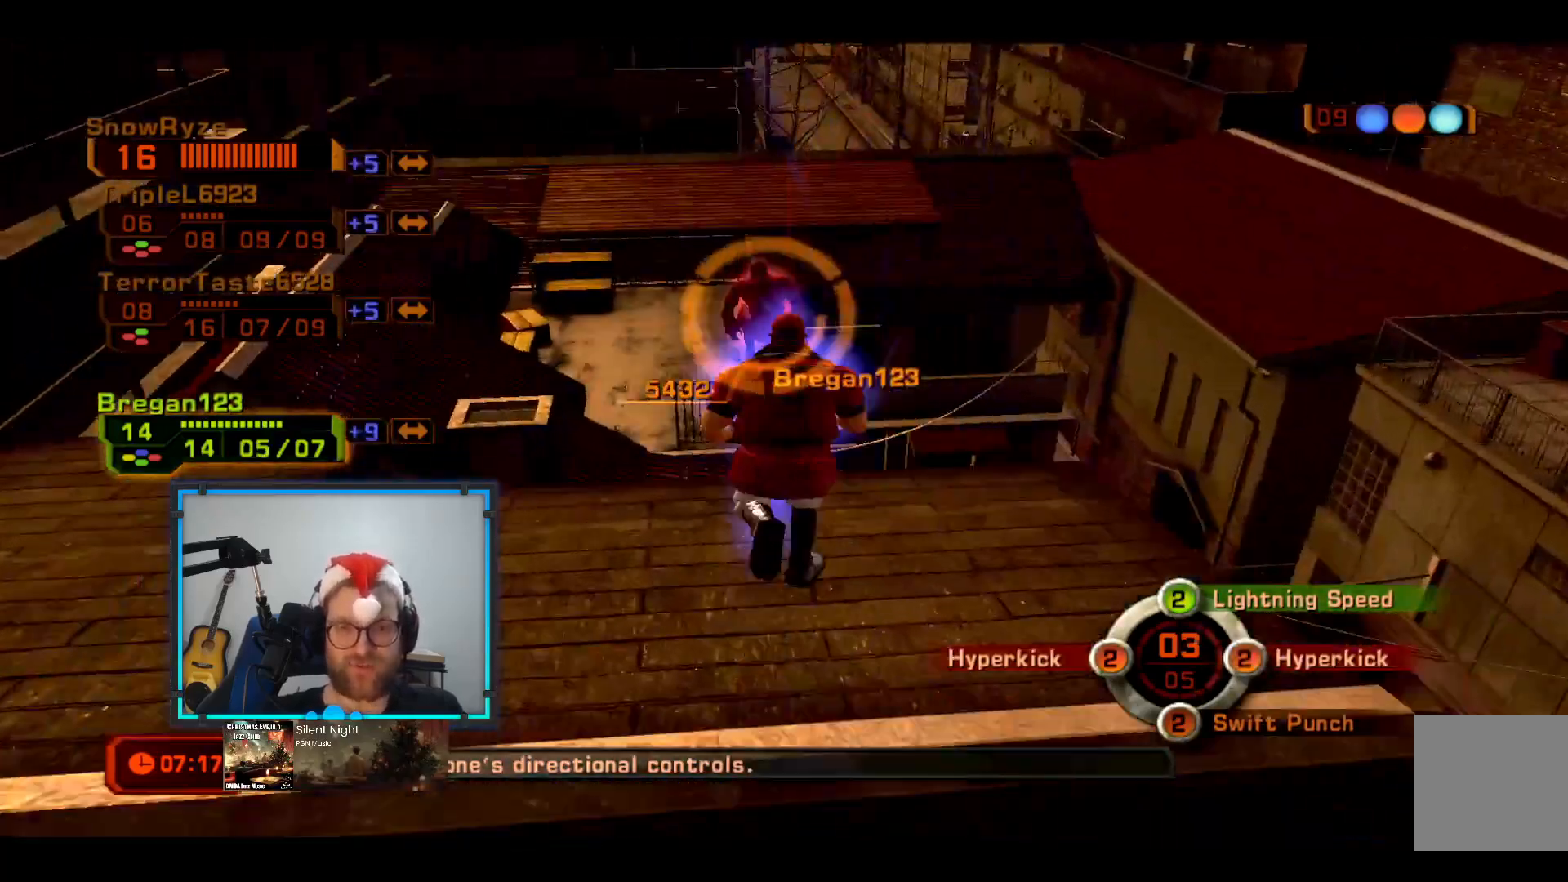
{"buttons": [], "left_stick": "down", "right_stick": "center", "events": [[48, "B", "down"], [194, "B", "up"], [194, "L3", "down"], [291, "L3", "up"]]}
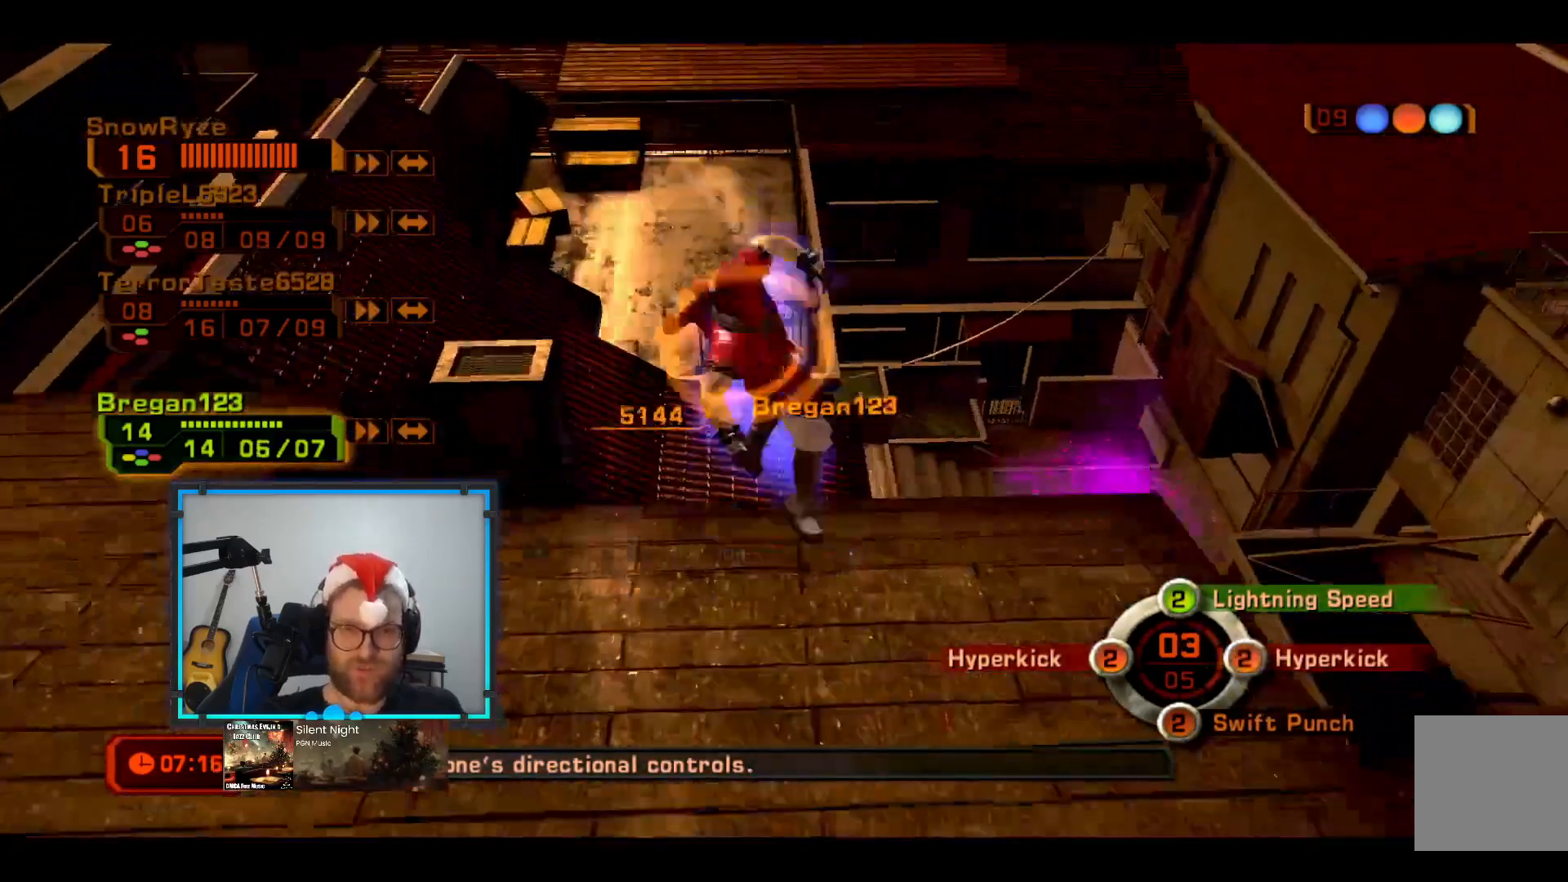
{"buttons": [], "left_stick": "down", "right_stick": "center", "events": []}
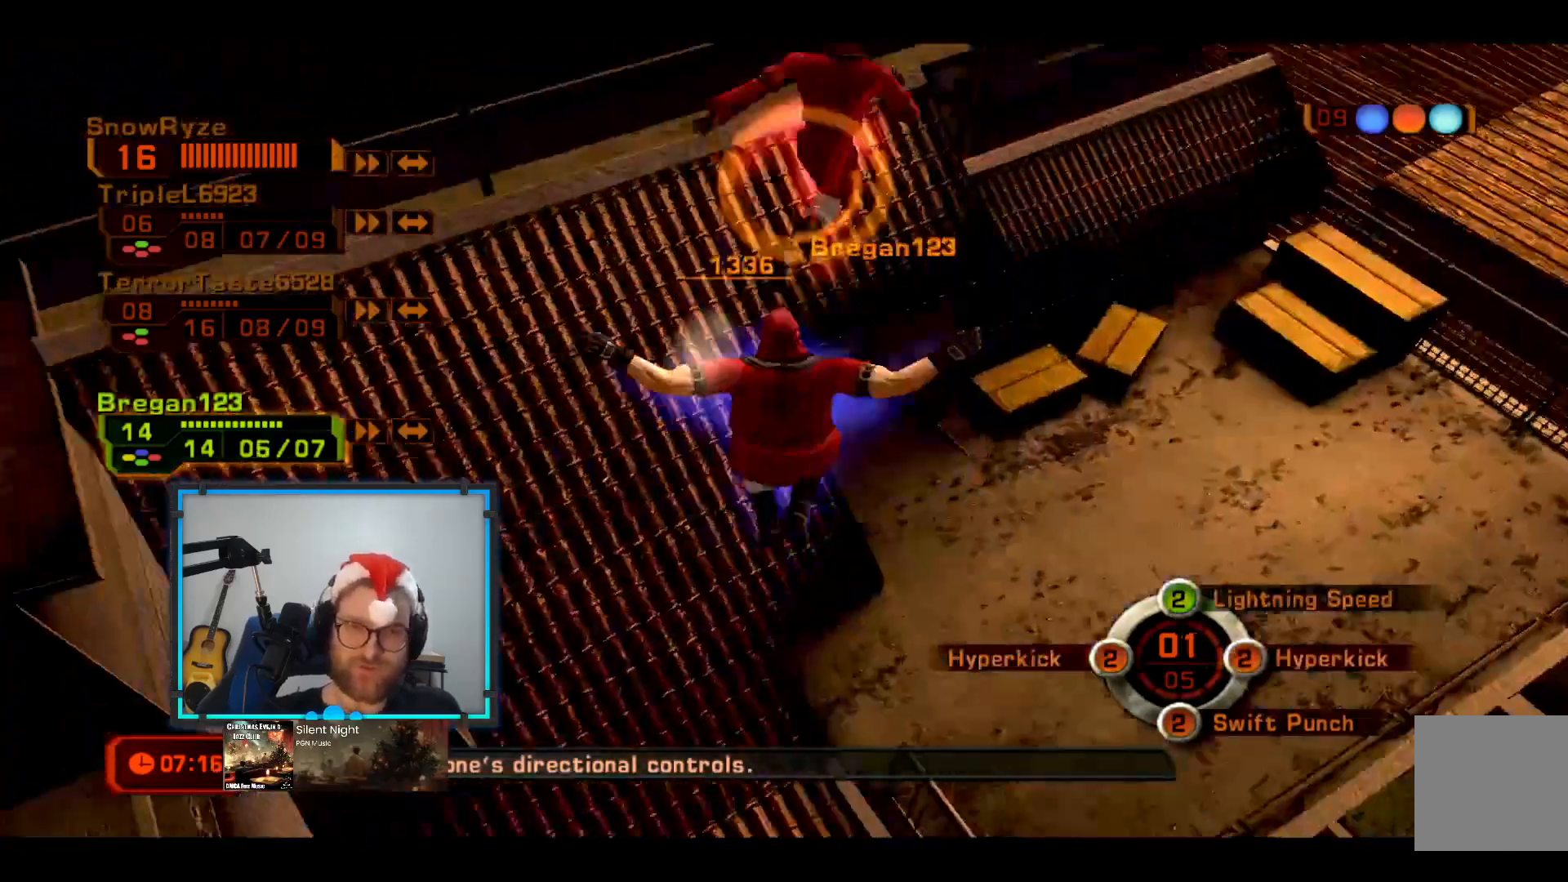
{"buttons": [], "left_stick": "down", "right_stick": "center", "events": [[340, "B", "down"], [485, "B", "up"]]}
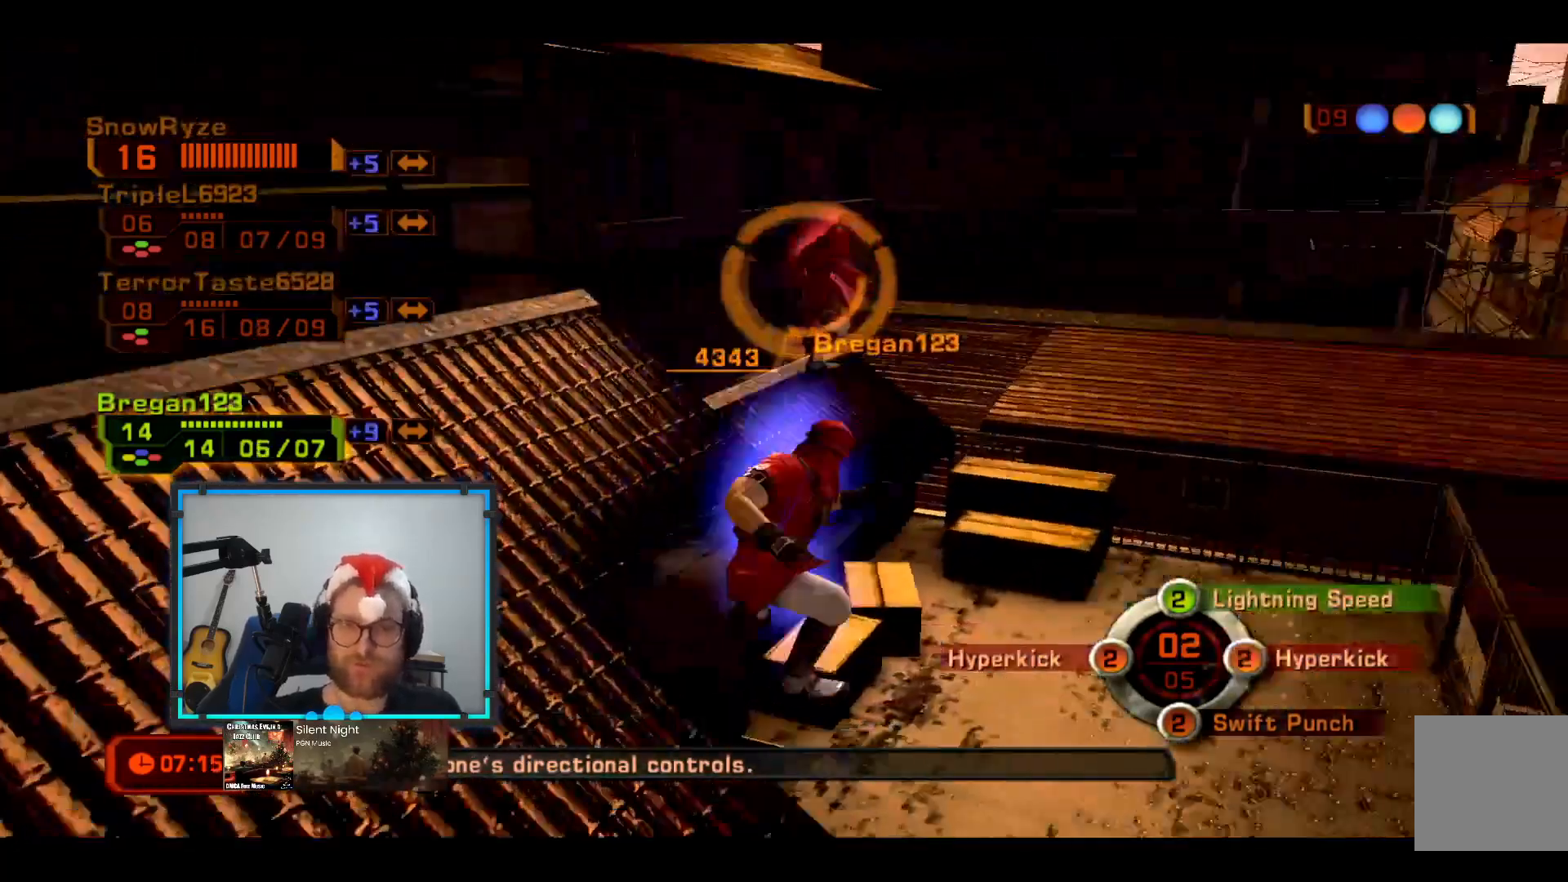
{"buttons": [], "left_stick": "down", "right_stick": "center", "events": []}
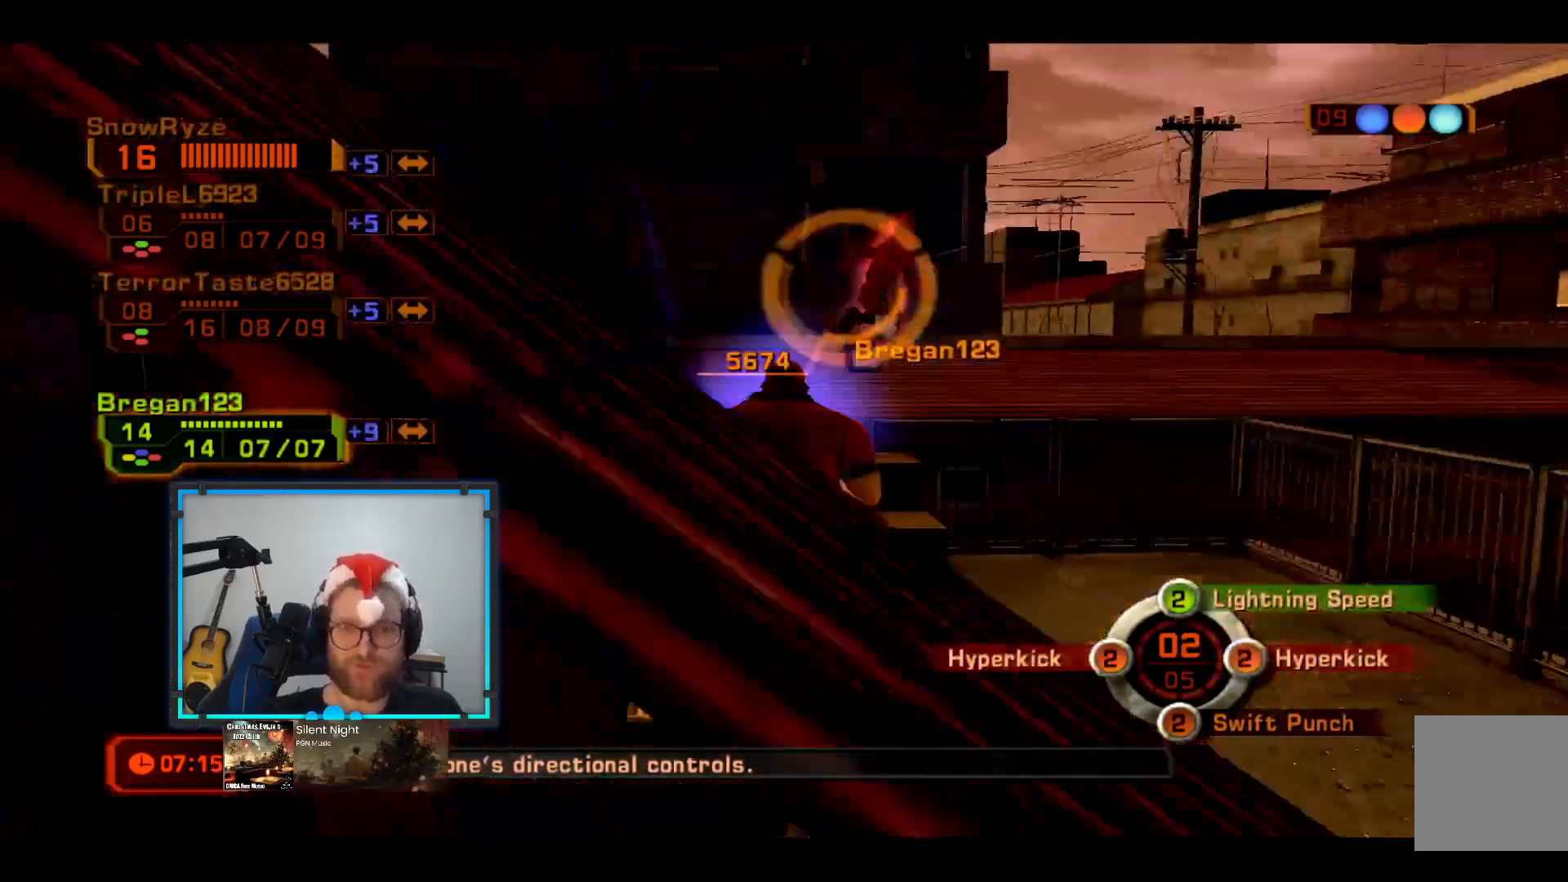
{"buttons": [], "left_stick": "down", "right_stick": "center", "events": [[145, "B", "down"], [290, "B", "up"]]}
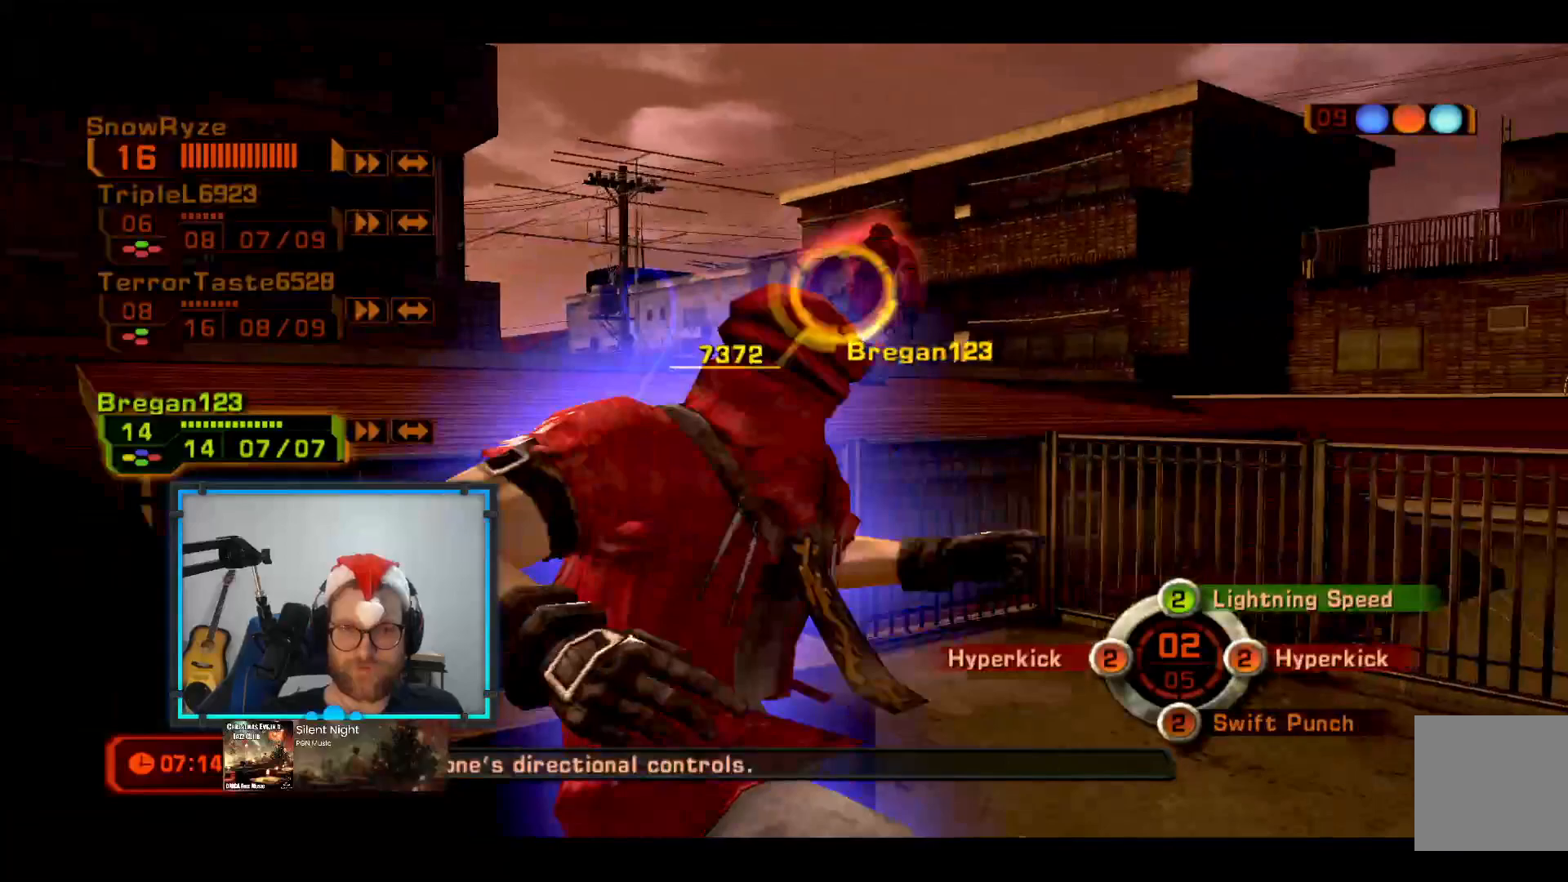
{"buttons": [], "left_stick": "down", "right_stick": "center", "events": []}
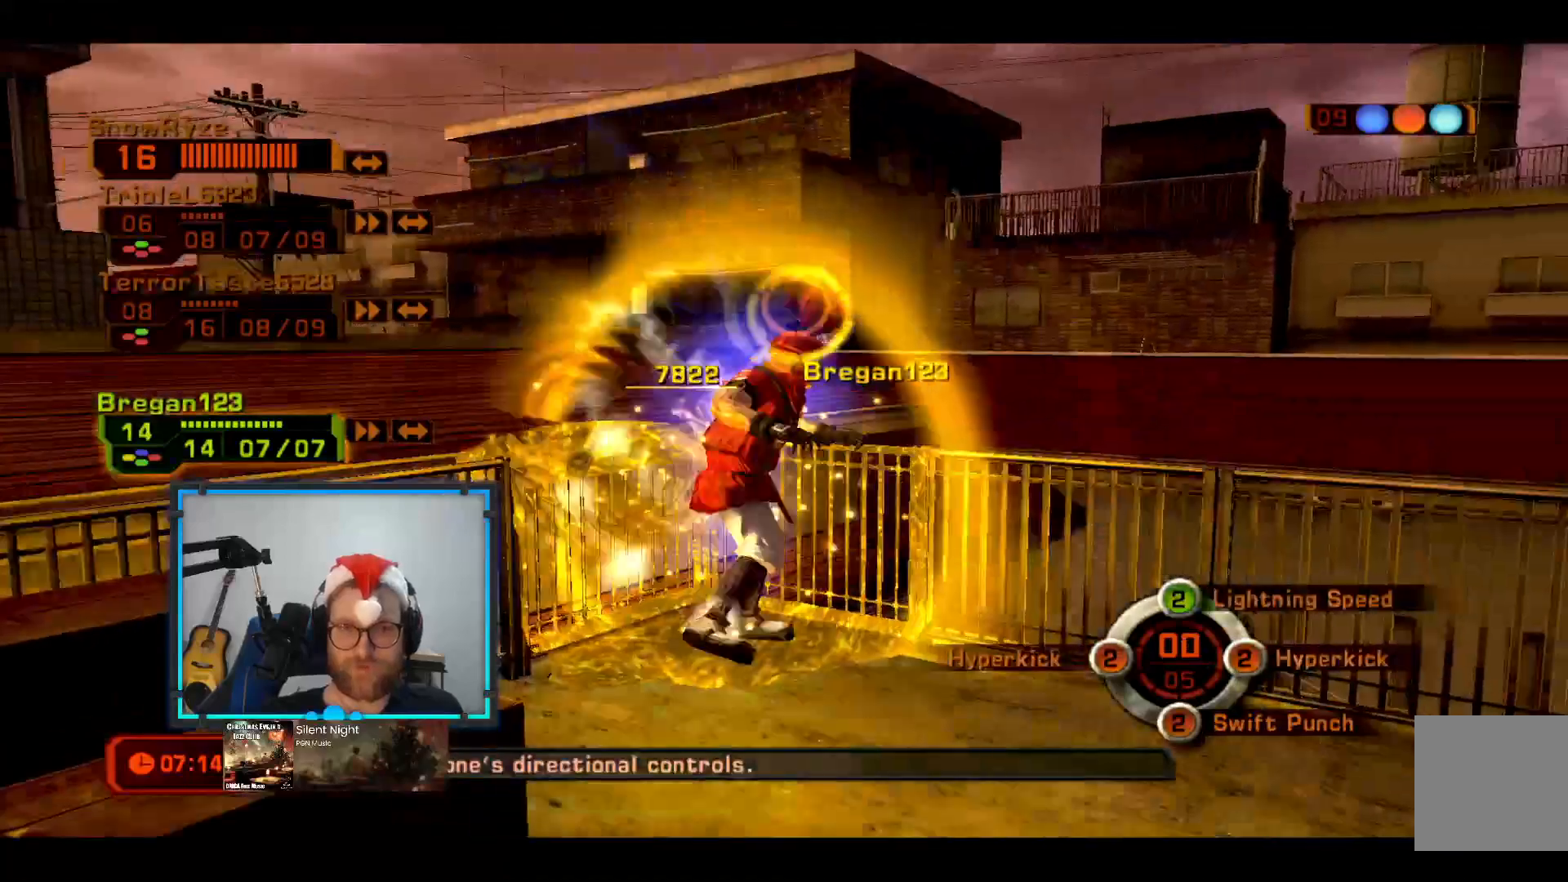
{"buttons": [], "left_stick": "right", "right_stick": "center", "events": [[485, "left_stick", "right"]]}
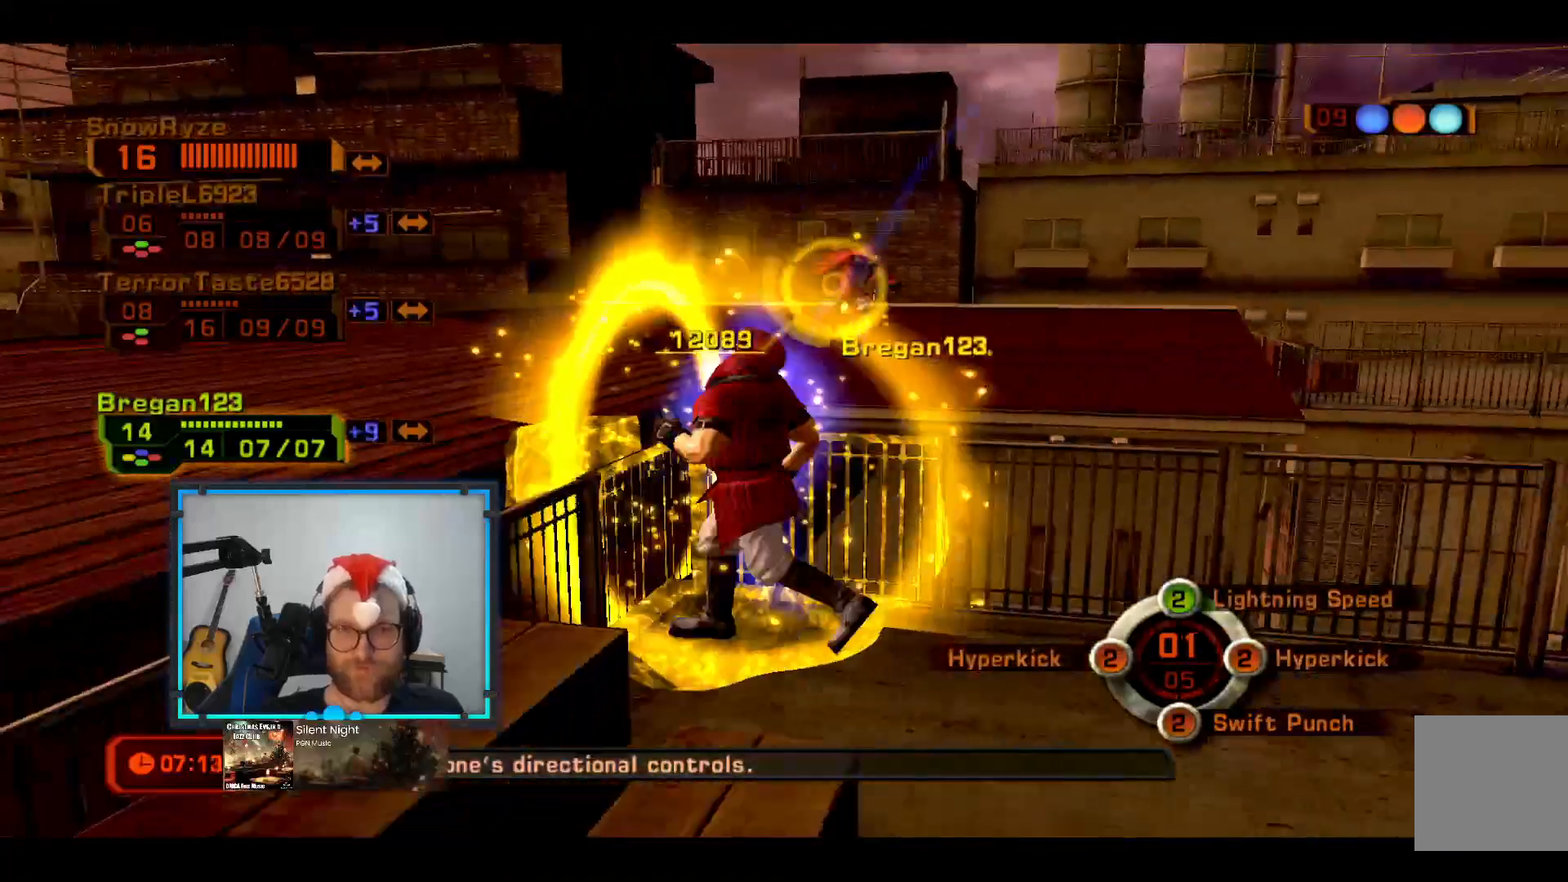
{"buttons": ["R2"], "left_stick": "down-left", "right_stick": "down-right", "events": [[243, "left_stick", "up"], [388, "left_stick", "left"], [437, "R2", "down"], [485, "left_stick", "down-left"], [485, "right_stick", "down-right"]]}
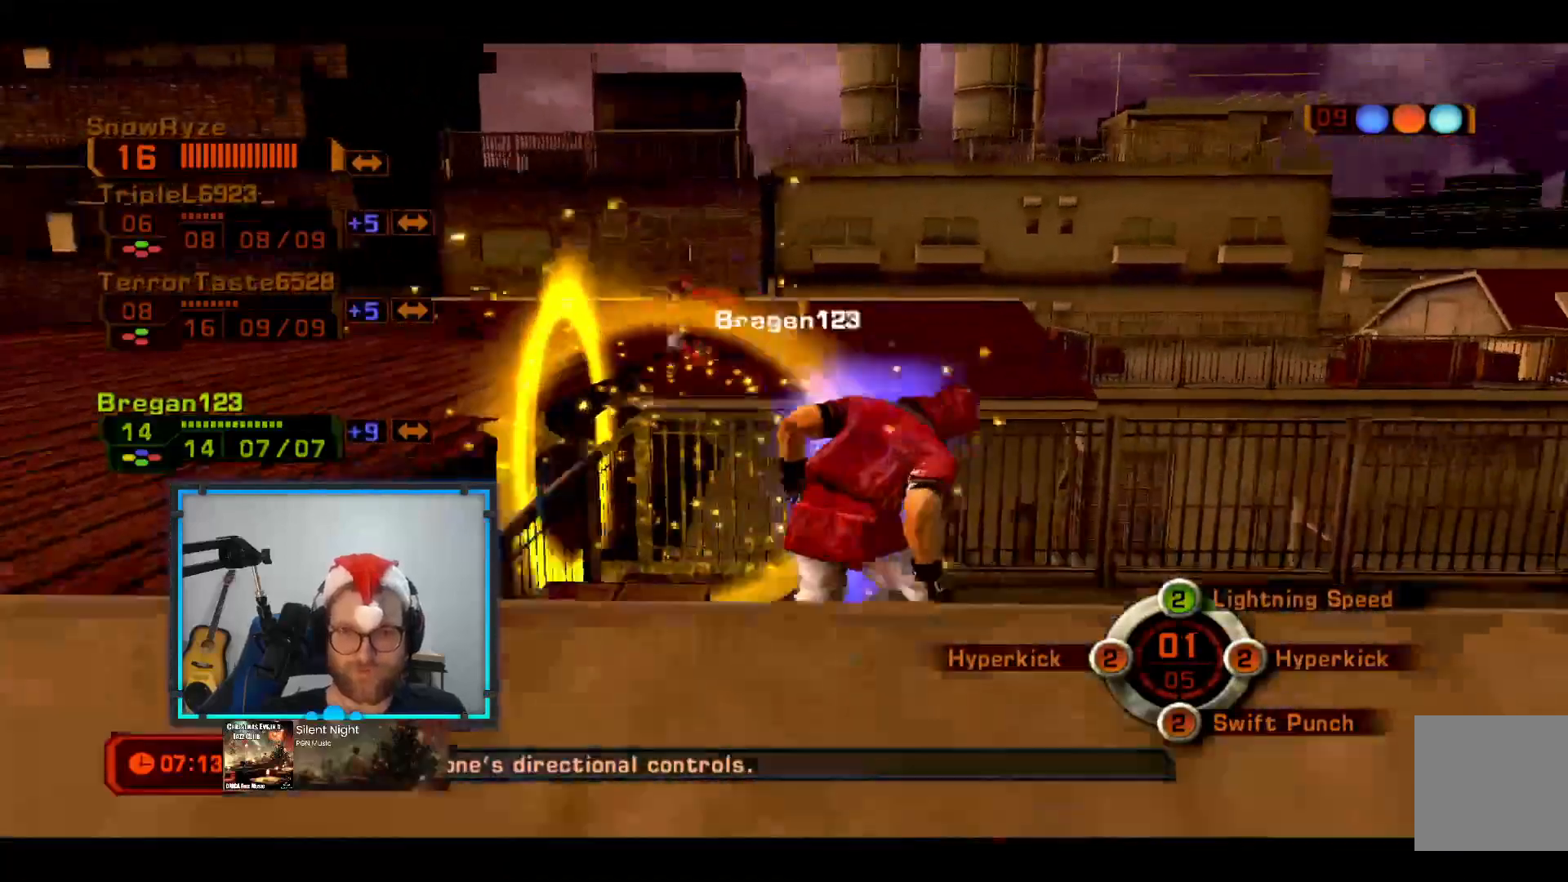
{"buttons": ["Y"], "left_stick": "down-left", "right_stick": "center", "events": [[146, "R2", "up"], [436, "right_stick", "center"], [485, "Y", "down"]]}